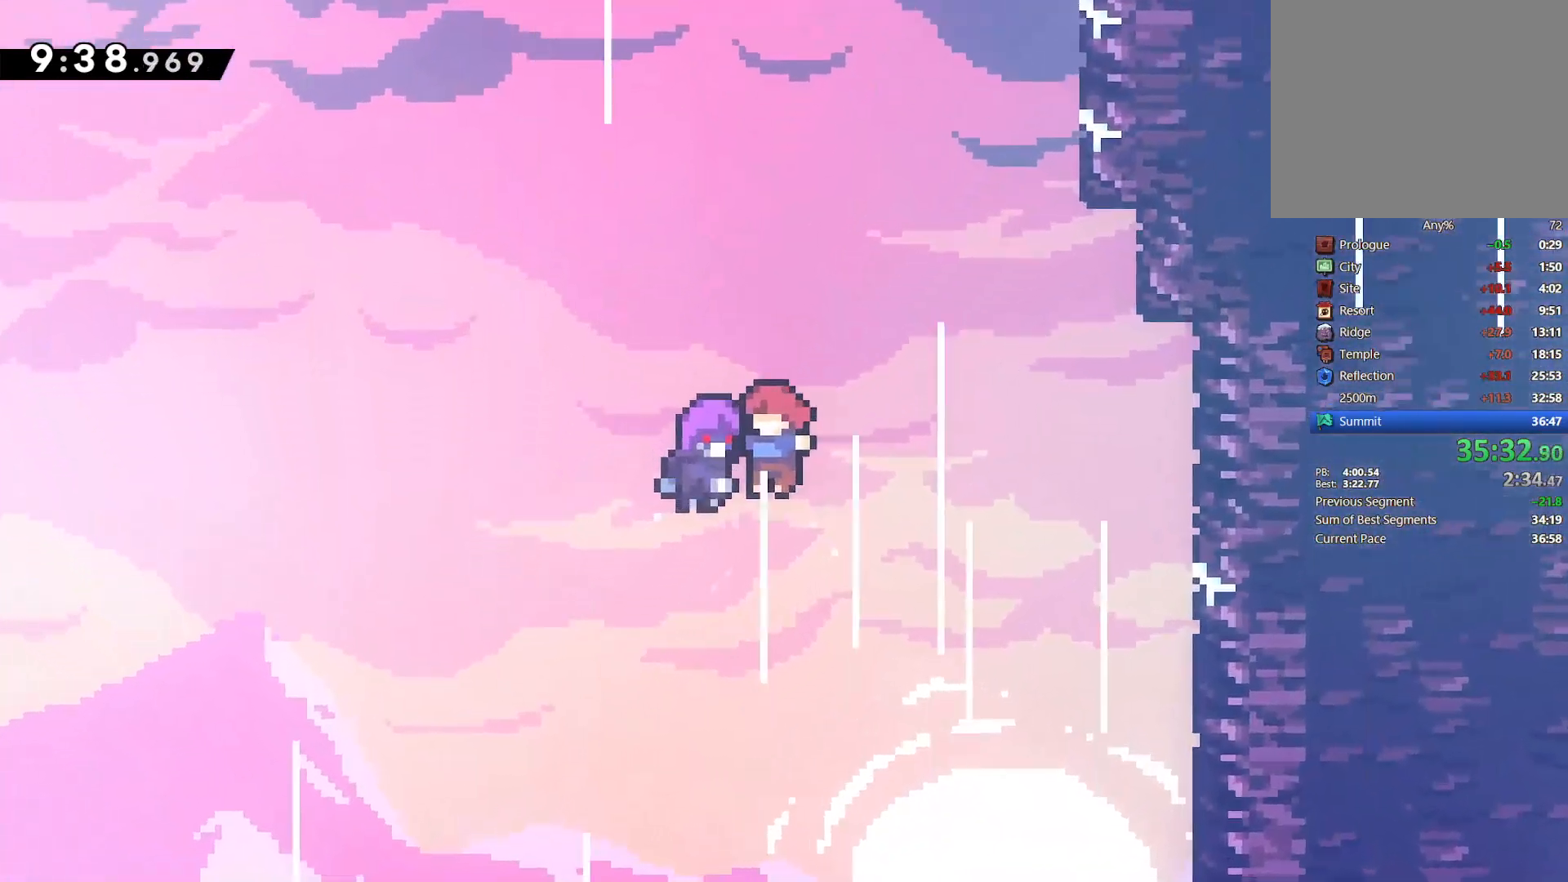
Gameplay with a controller (PlayStation layout); each line is a JSON object with the inputs held at the frame after it (dt_ms = milliseconds from this image to that frame). "events" lists button and stick changes between this image and that frame as [ms after this image, input, new state], when the widget could be followed in between. Not read: R3 right_stick.
{"dt_ms": 500, "buttons": ["CROSS"], "left_stick": "center", "events": [[33, "CROSS", "up"], [117, "CROSS", "down"], [183, "CROSS", "up"], [267, "CROSS", "down"], [350, "CROSS", "up"], [417, "CROSS", "down"]]}
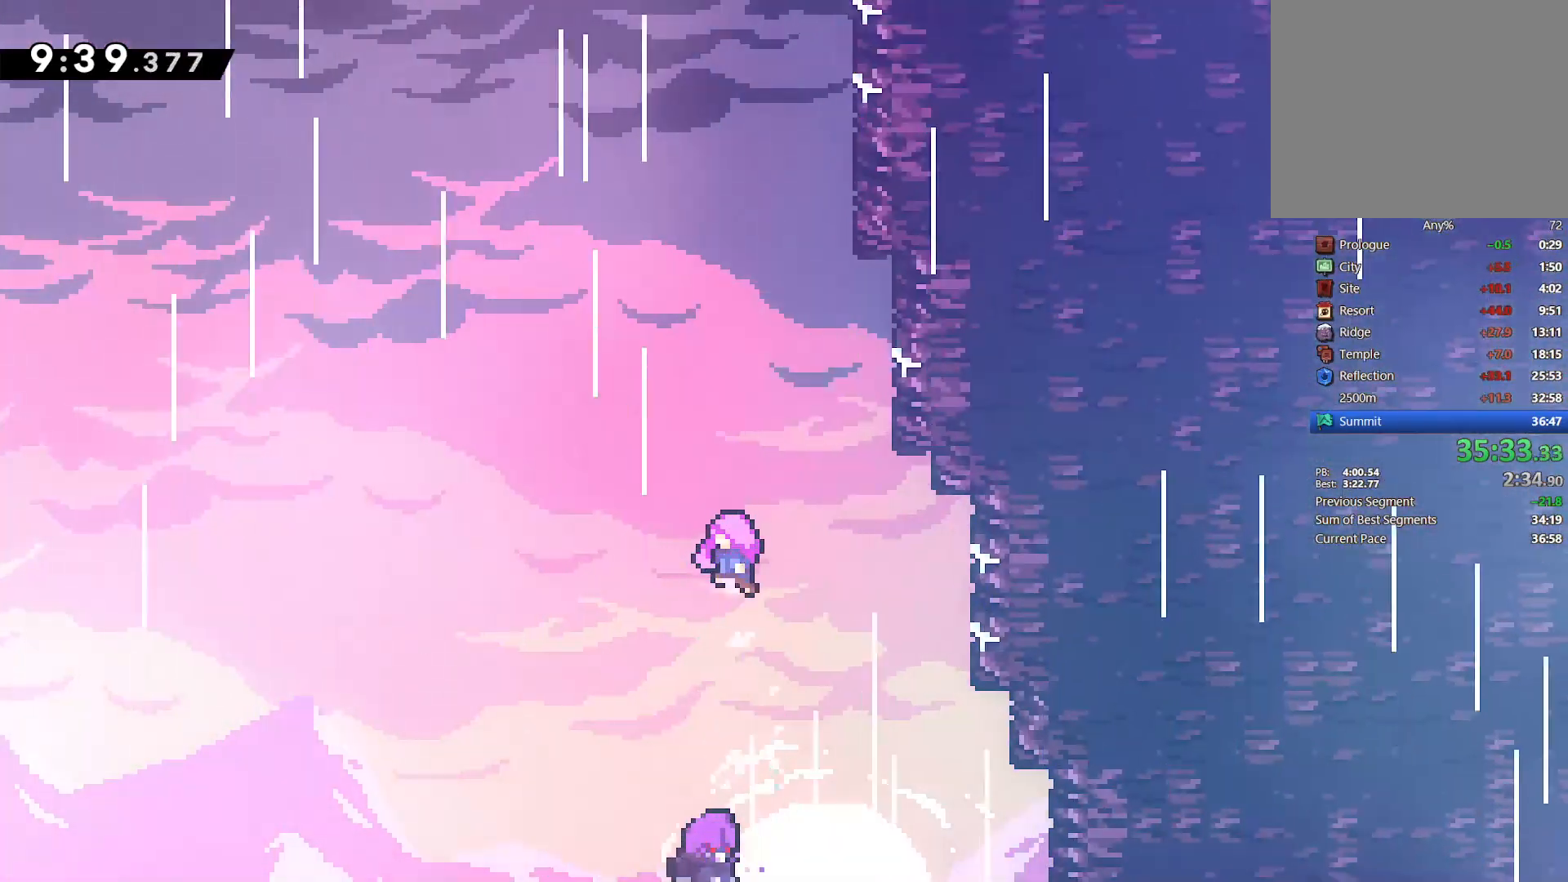
{"dt_ms": 500, "buttons": [], "left_stick": "center", "events": [[17, "CROSS", "up"], [100, "CROSS", "down"], [167, "CROSS", "up"], [250, "CROSS", "down"], [333, "CROSS", "up"], [417, "CROSS", "down"], [500, "CROSS", "up"]]}
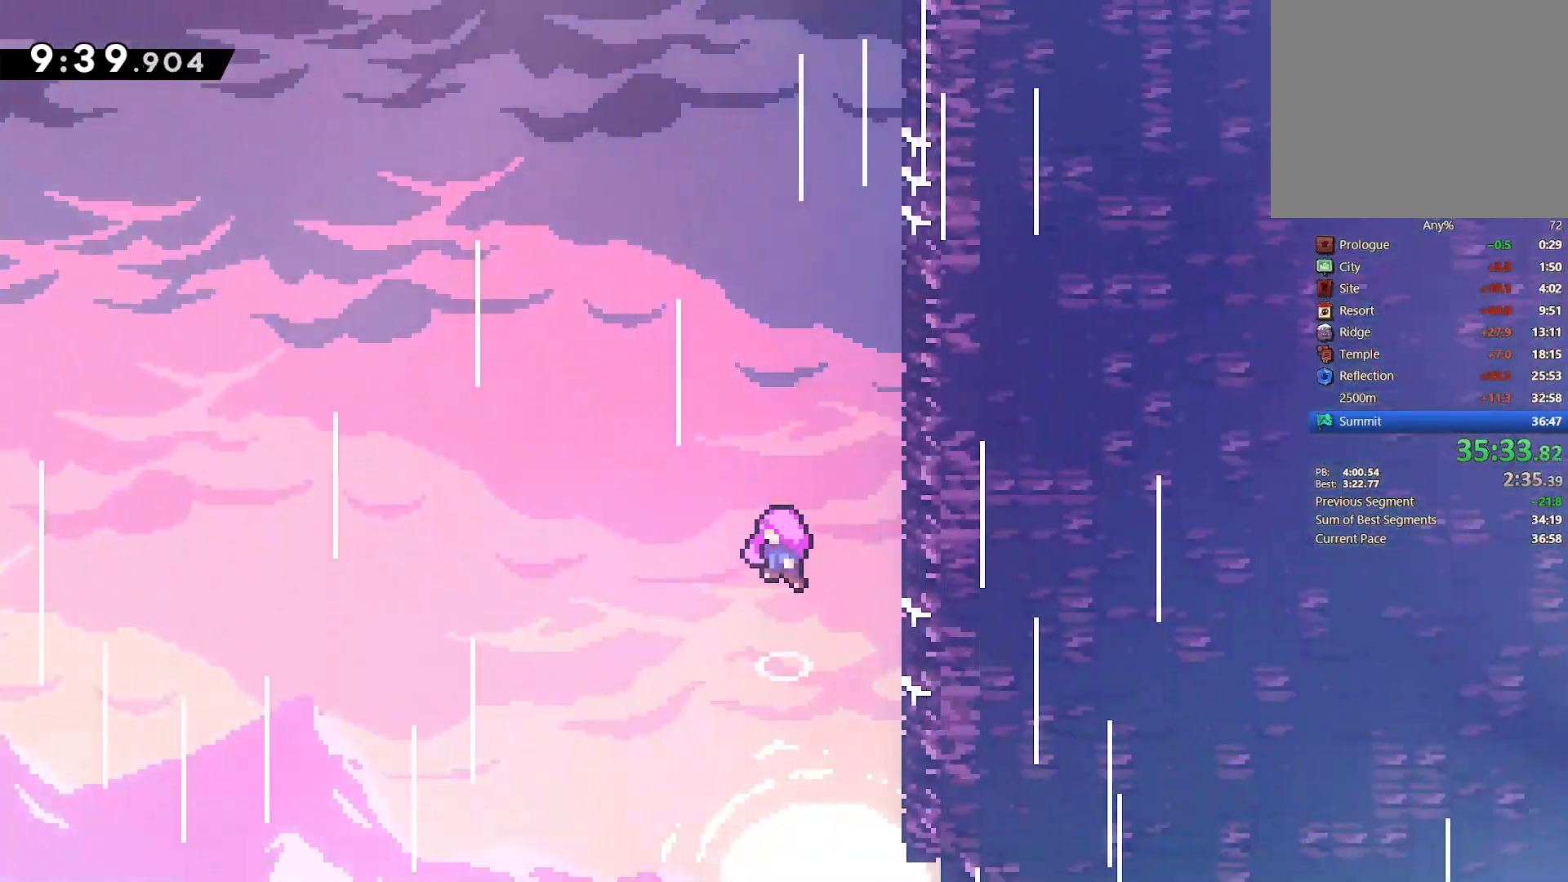
{"dt_ms": 500, "buttons": [], "left_stick": "center", "events": [[67, "CROSS", "down"], [150, "CROSS", "up"], [233, "CROSS", "down"], [317, "CROSS", "up"], [383, "CROSS", "down"], [483, "CROSS", "up"]]}
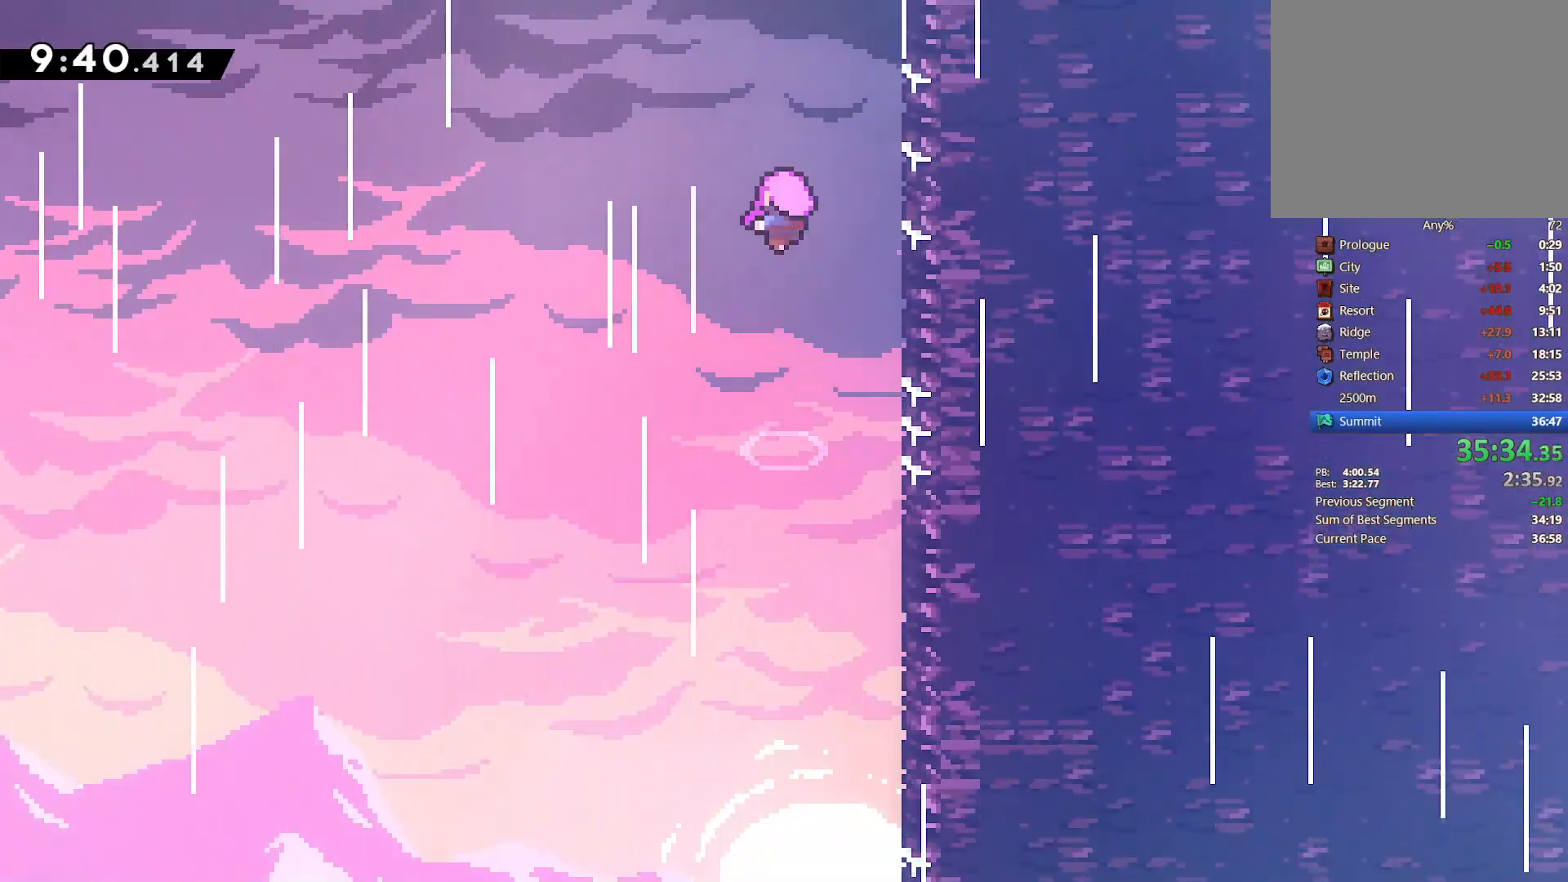
{"dt_ms": 500, "buttons": ["DPAD_RIGHT"], "left_stick": "center", "events": [[50, "CROSS", "down"], [150, "CROSS", "up"], [200, "DPAD_RIGHT", "down"], [217, "CROSS", "down"], [317, "CROSS", "up"], [383, "CROSS", "down"], [467, "CROSS", "up"]]}
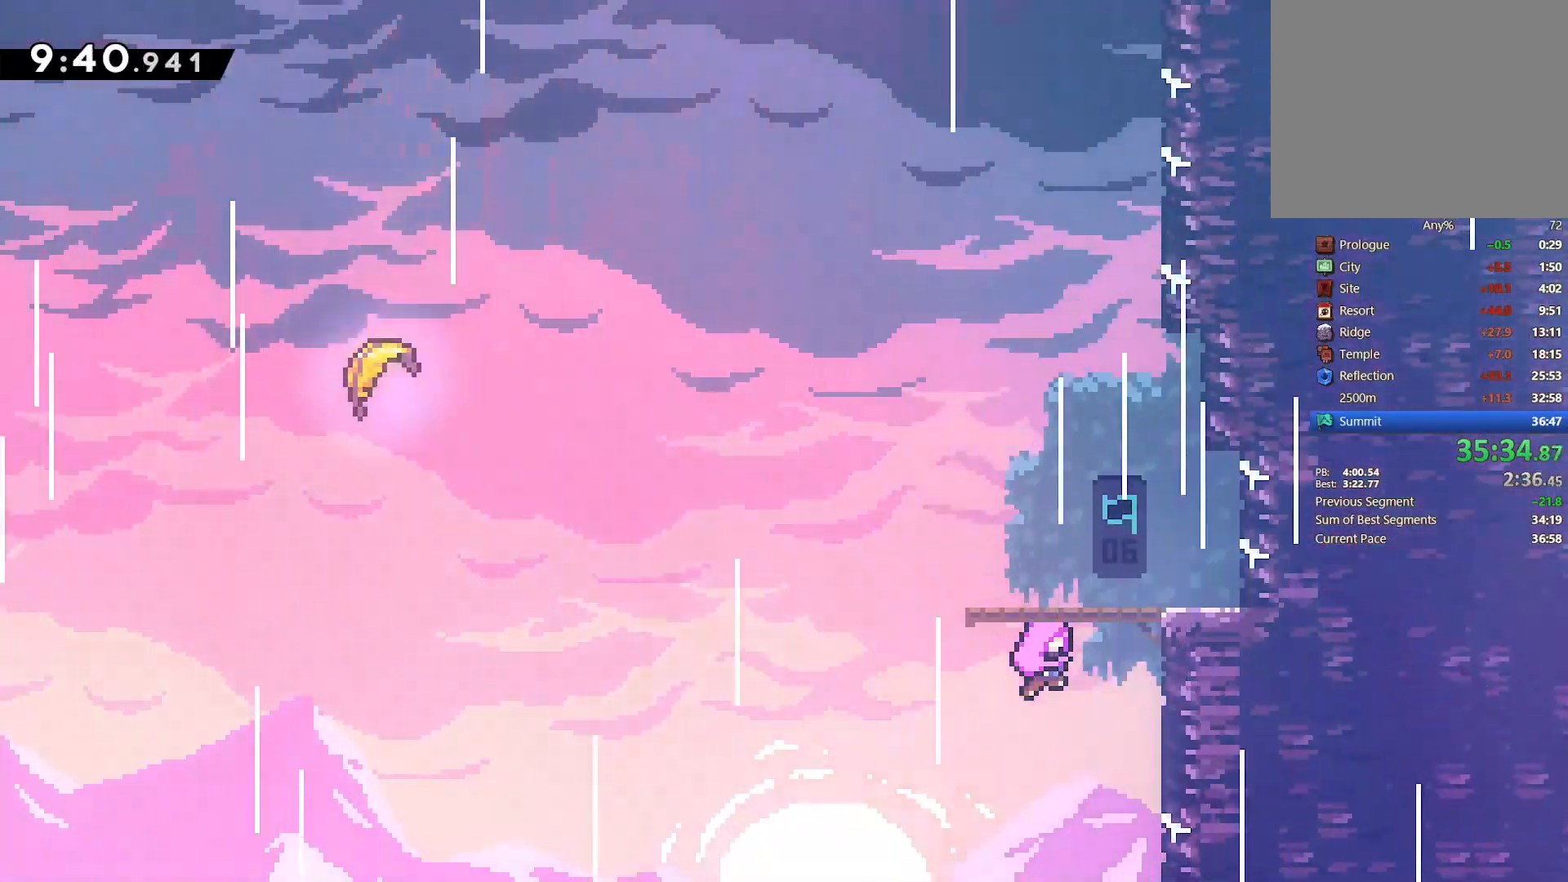
{"dt_ms": 500, "buttons": [], "left_stick": "center", "events": [[33, "CROSS", "down"], [117, "DPAD_RIGHT", "up"], [133, "CROSS", "up"], [217, "CROSS", "down"], [300, "CROSS", "up"]]}
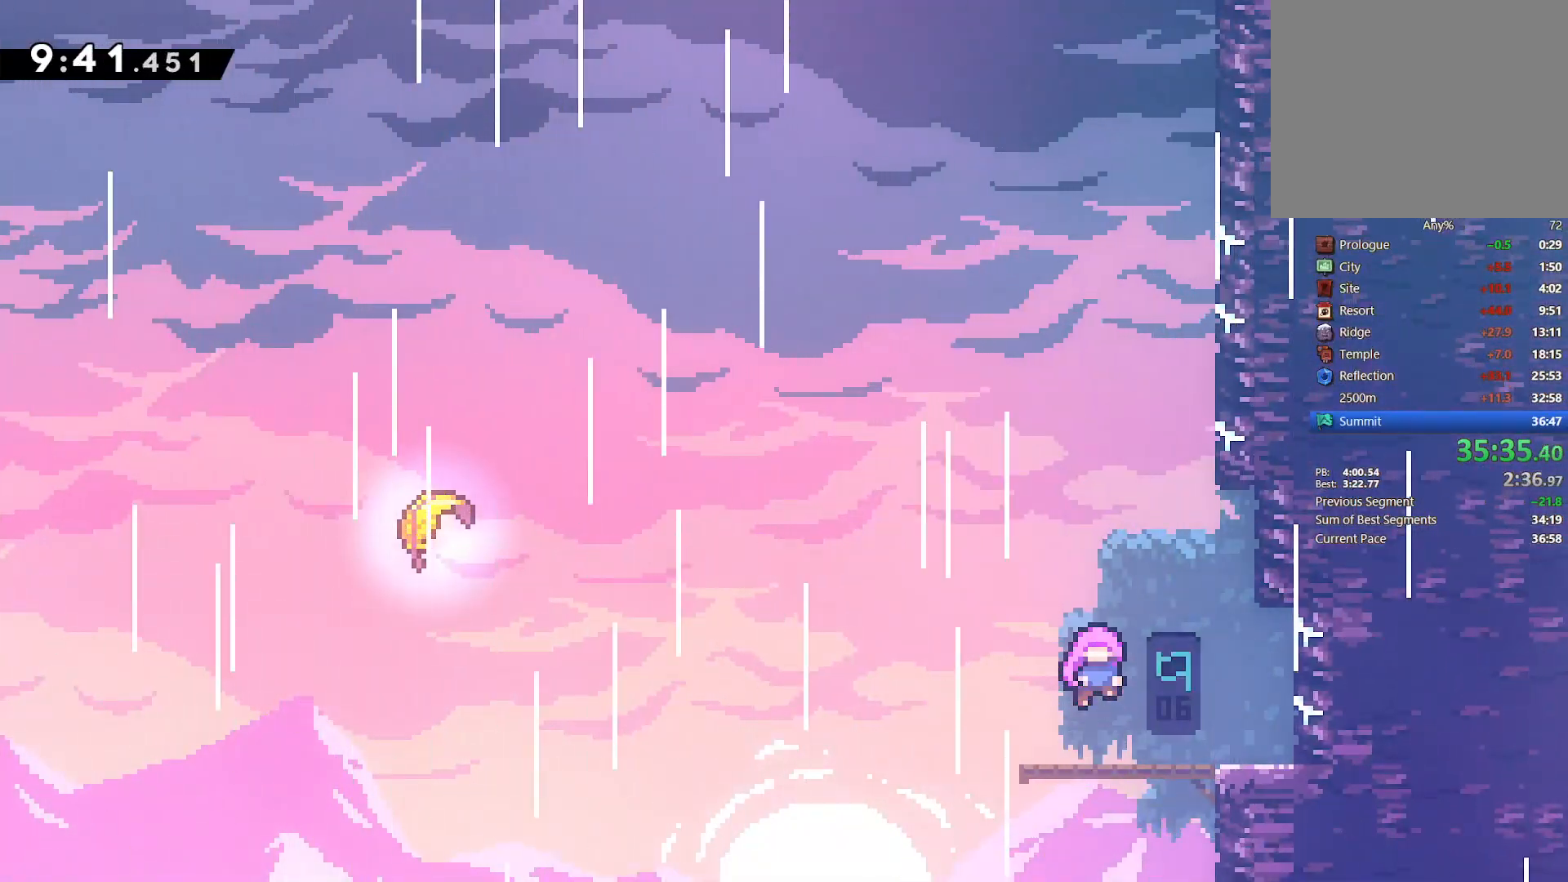
{"dt_ms": 500, "buttons": [], "left_stick": "center", "events": []}
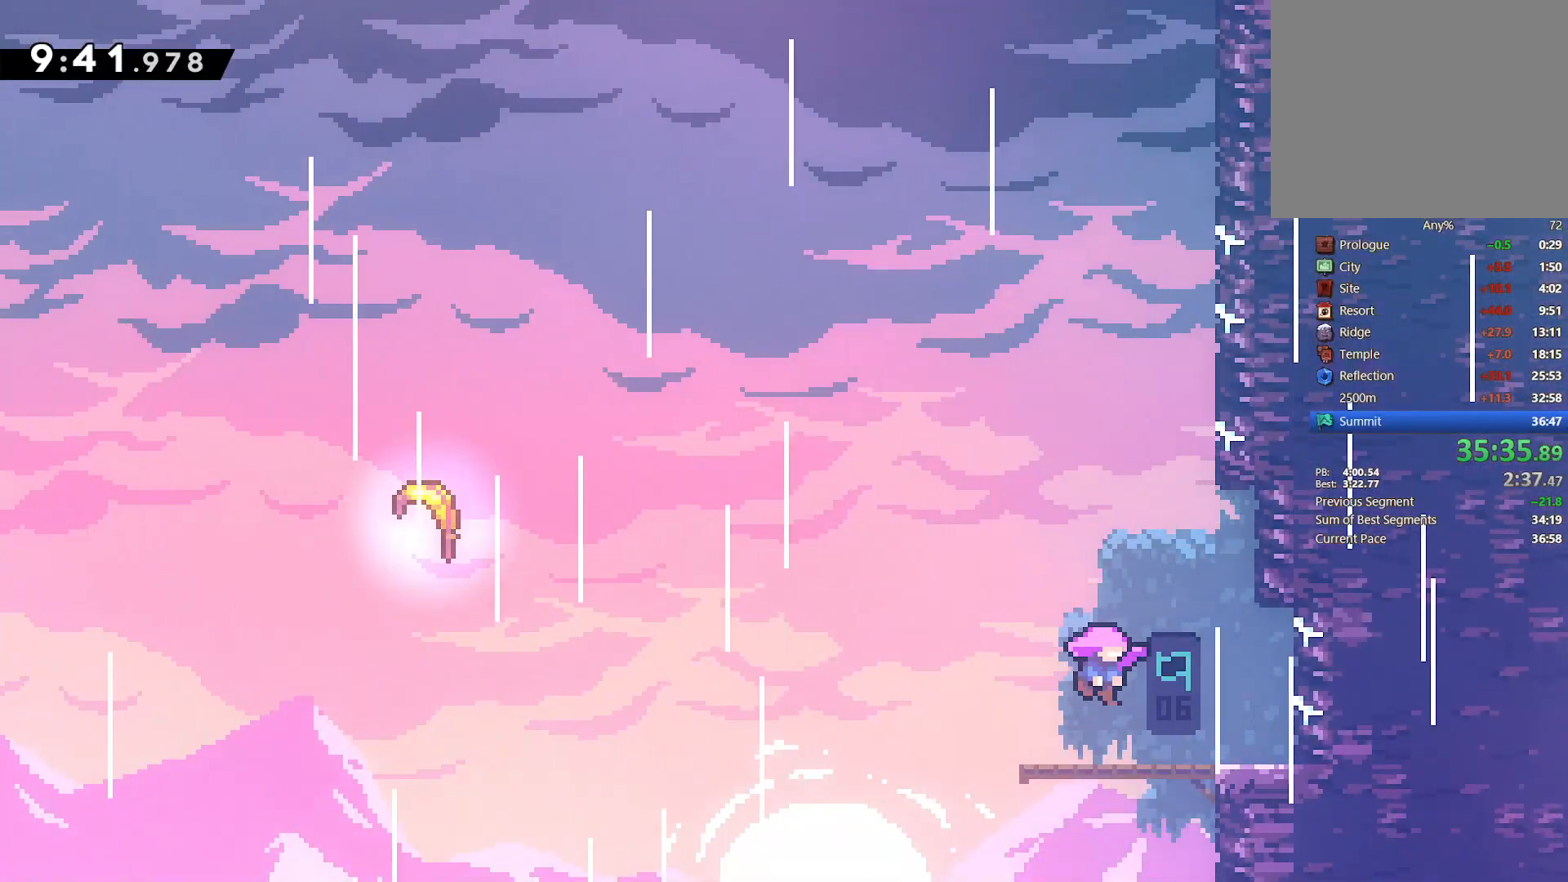
{"dt_ms": 500, "buttons": ["SQUARE", "DPAD_LEFT"], "left_stick": "center", "events": [[433, "DPAD_LEFT", "down"], [500, "SQUARE", "down"]]}
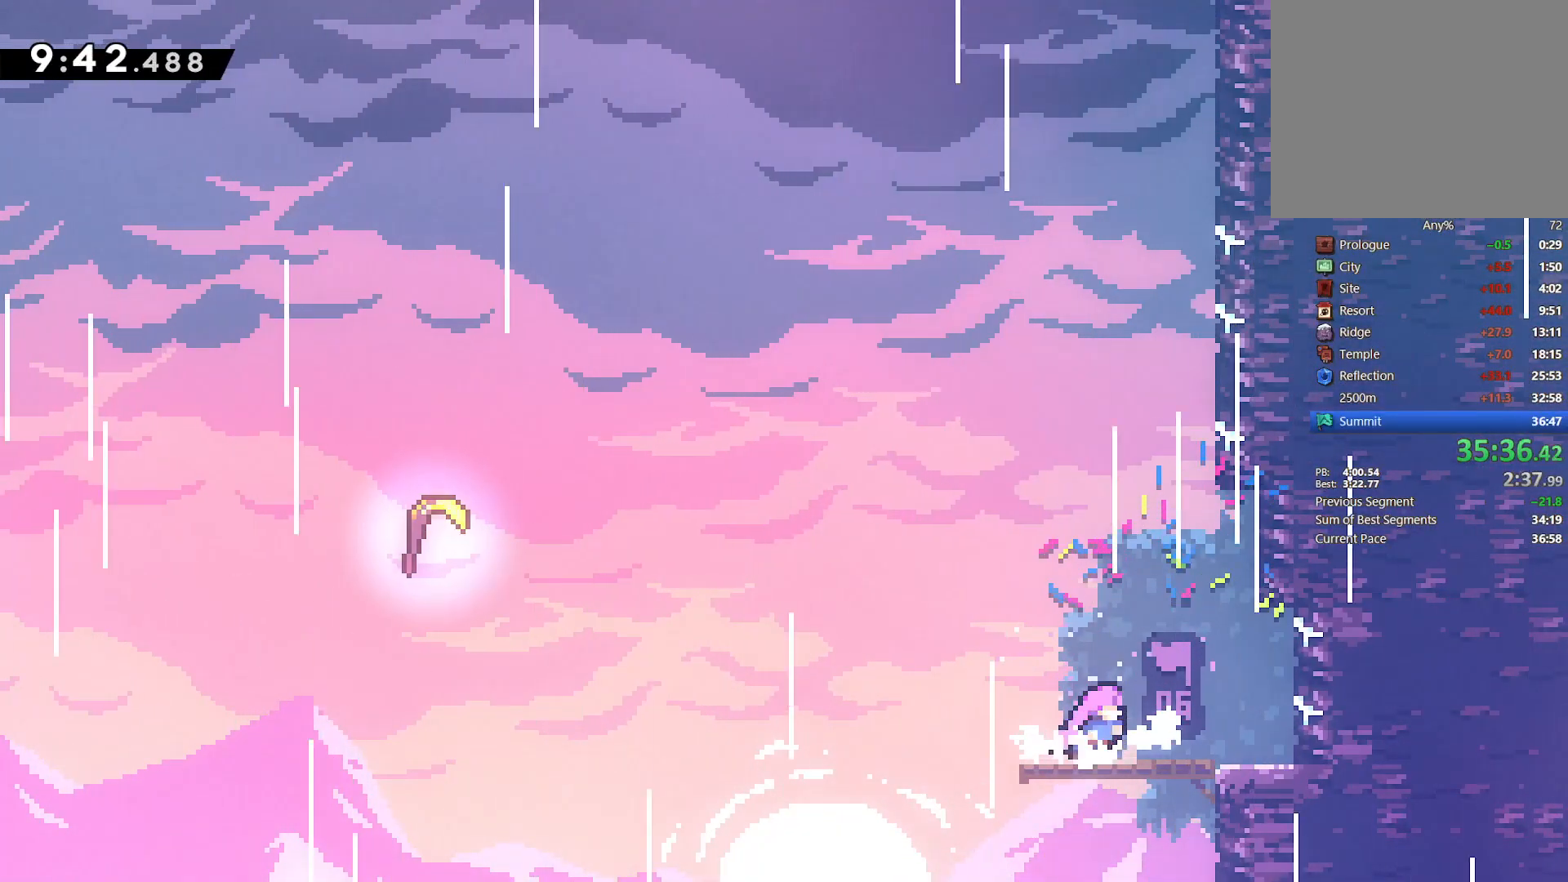
{"dt_ms": 500, "buttons": ["SQUARE", "DPAD_LEFT"], "left_stick": "center", "events": [[117, "SQUARE", "up"], [183, "CROSS", "down"], [417, "CROSS", "up"], [500, "SQUARE", "down"]]}
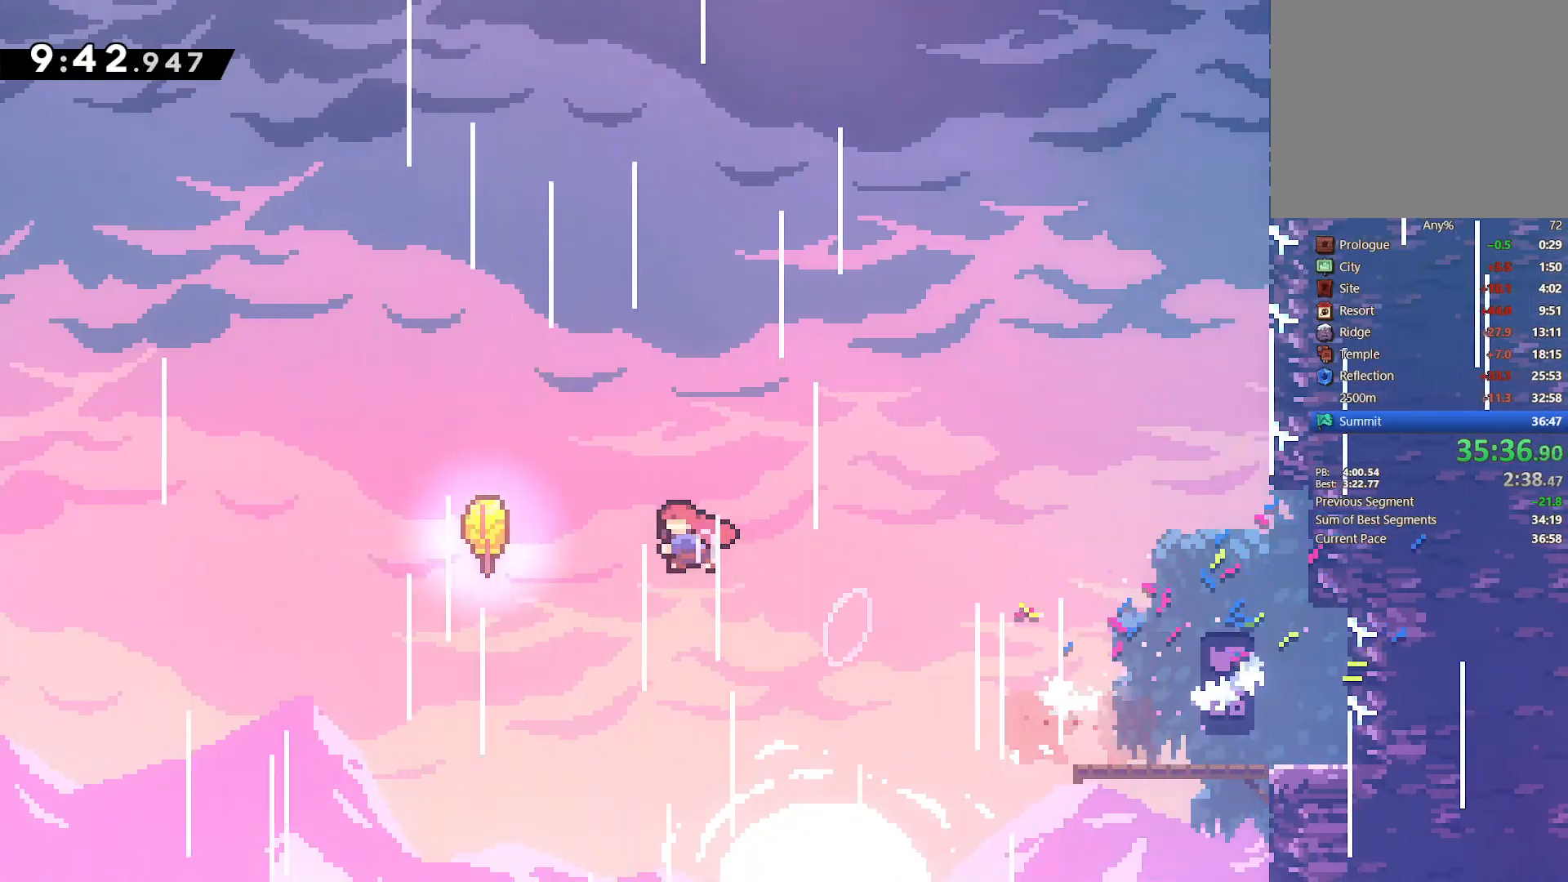
{"dt_ms": 500, "buttons": [], "left_stick": "up-right", "events": [[150, "SQUARE", "up"], [217, "DPAD_LEFT", "up"], [433, "left_stick", "up-right"]]}
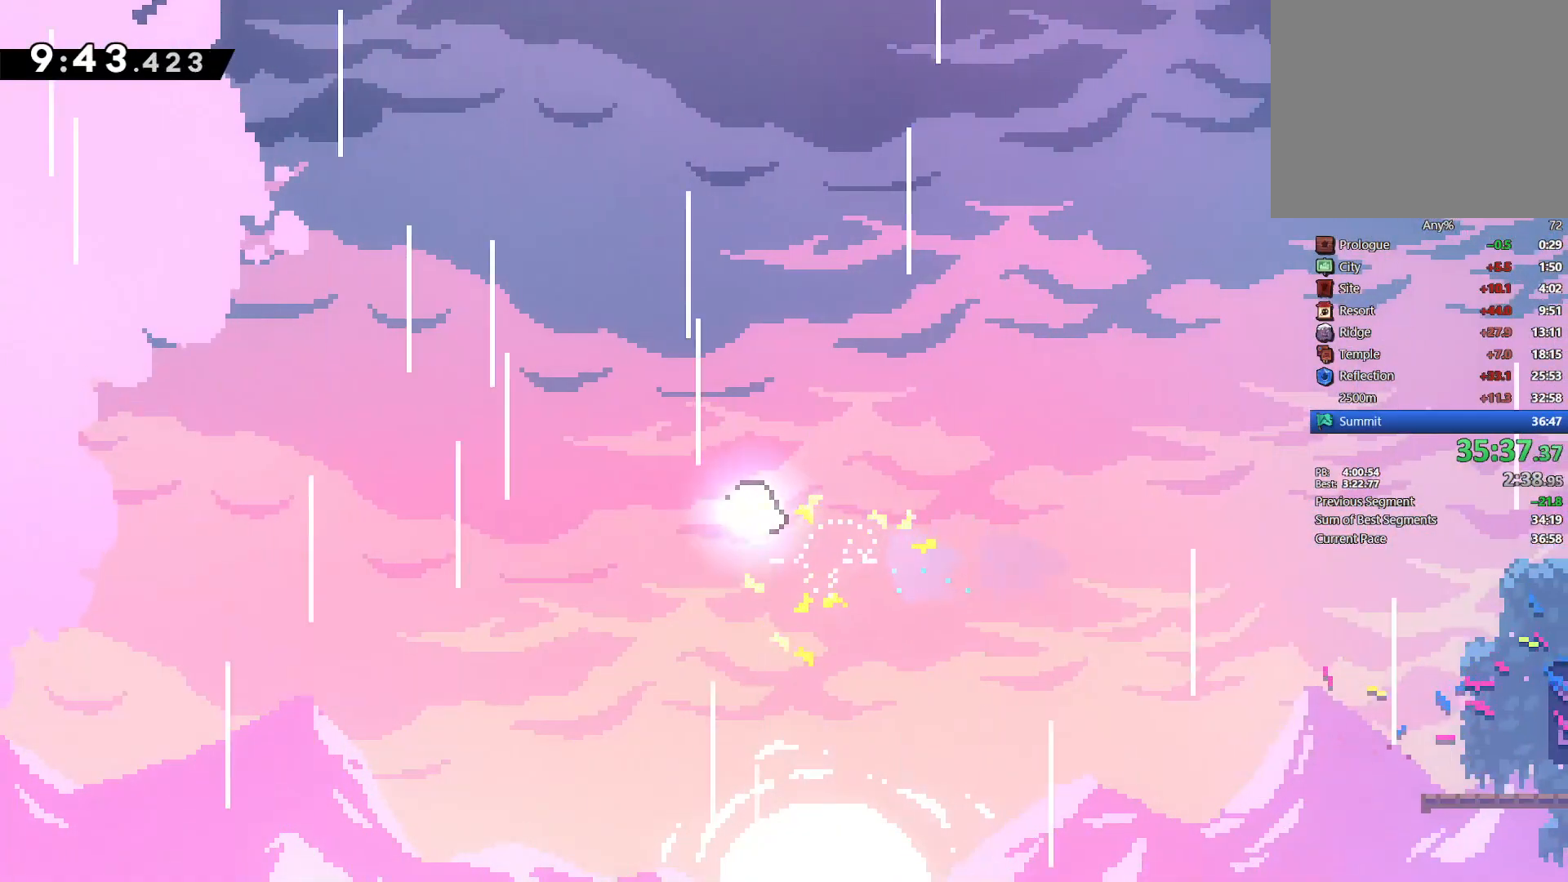
{"dt_ms": 500, "buttons": [], "left_stick": "up-right", "events": []}
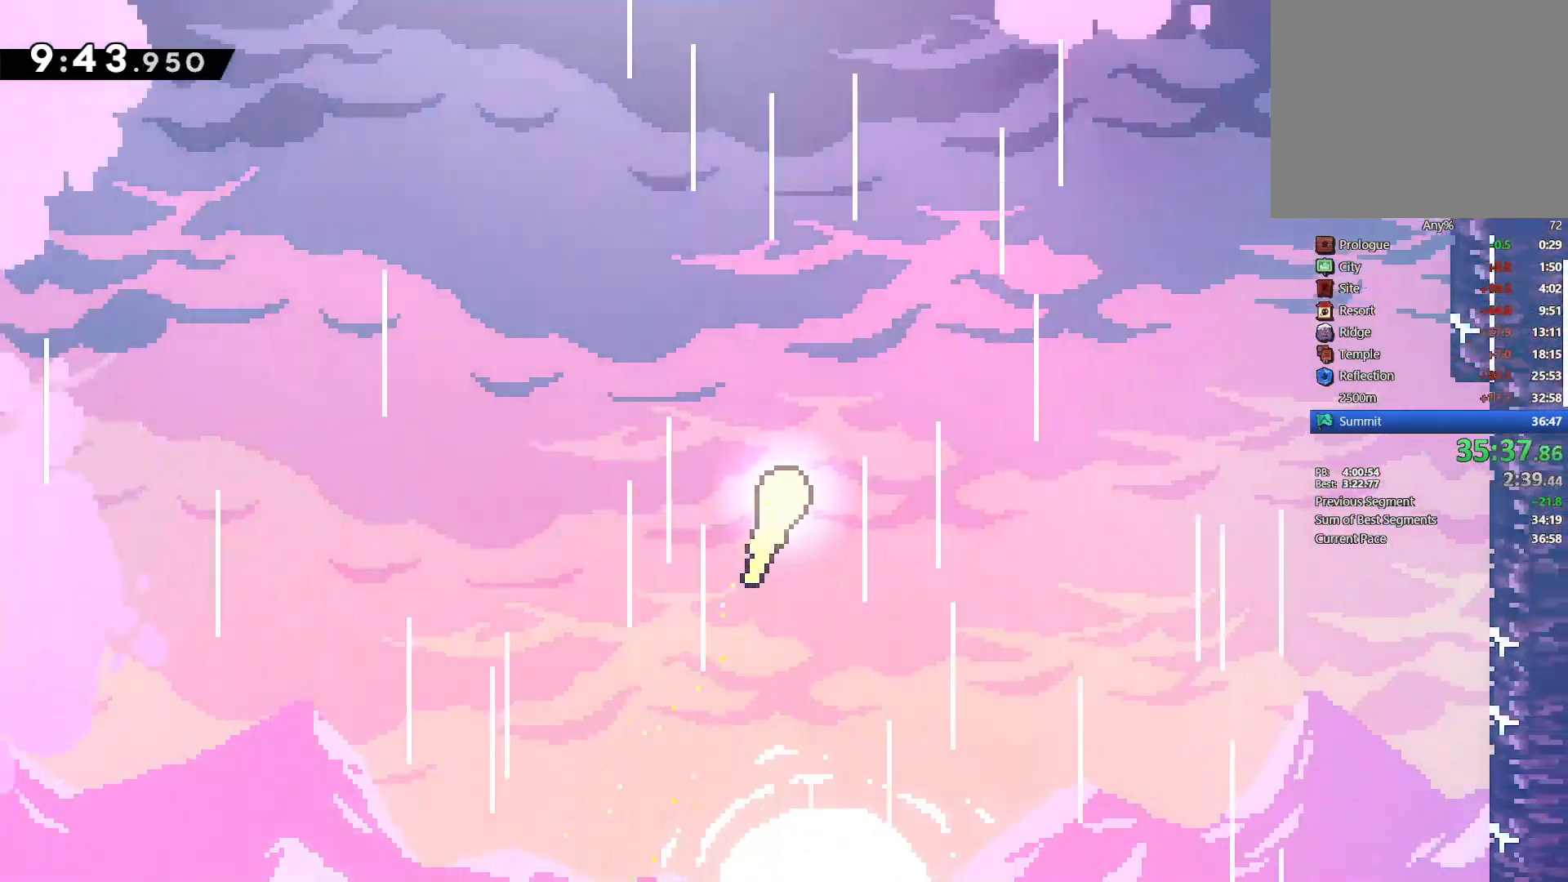
{"dt_ms": 500, "buttons": [], "left_stick": "up-right", "events": []}
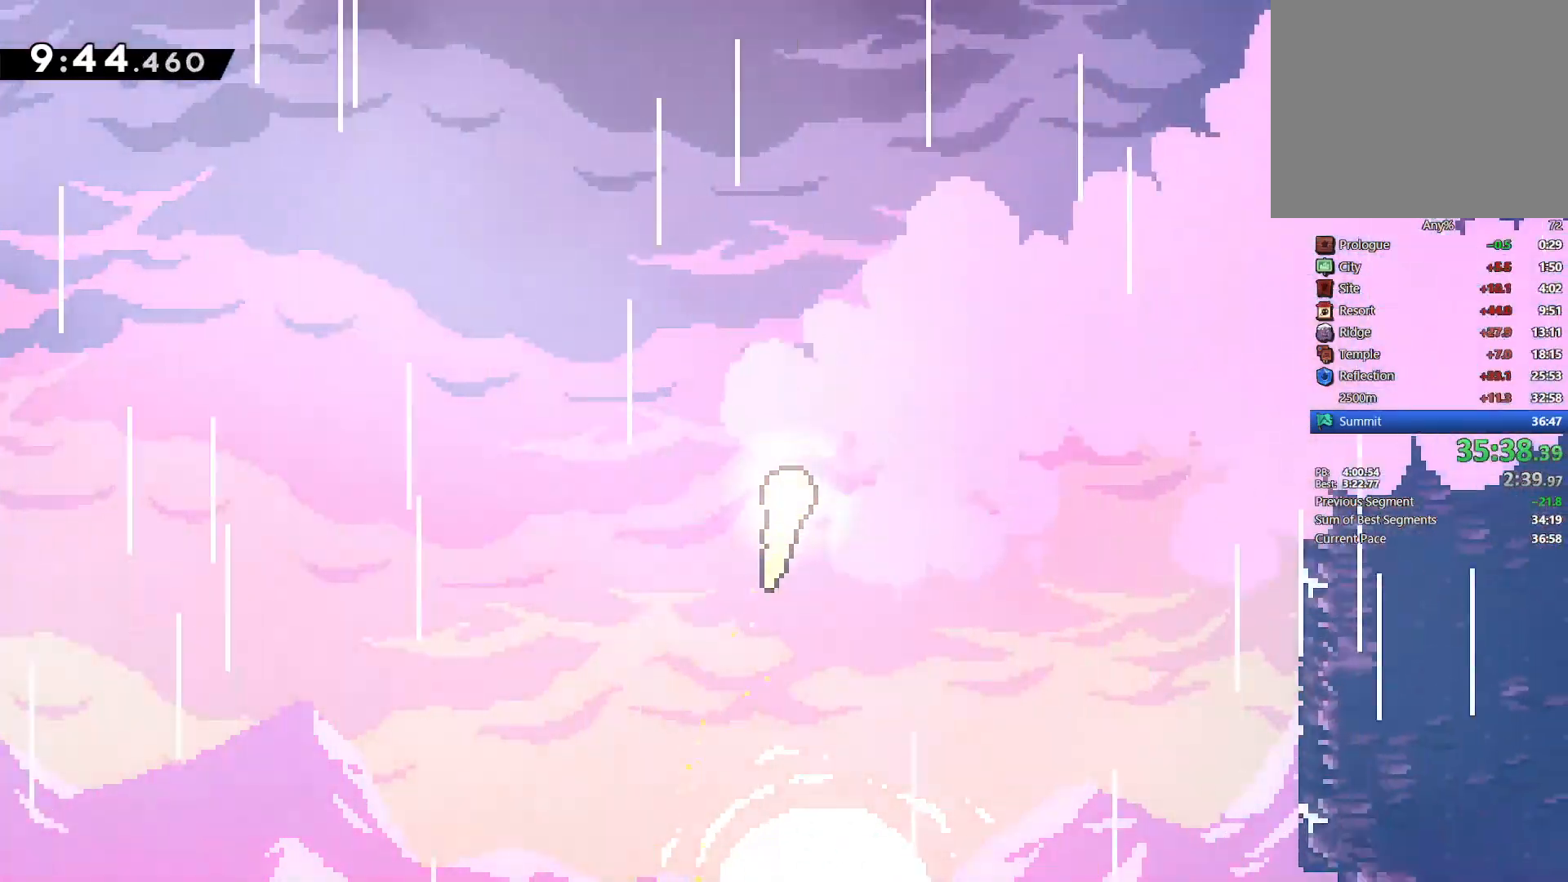
{"dt_ms": 500, "buttons": [], "left_stick": "up", "events": [[433, "left_stick", "up"]]}
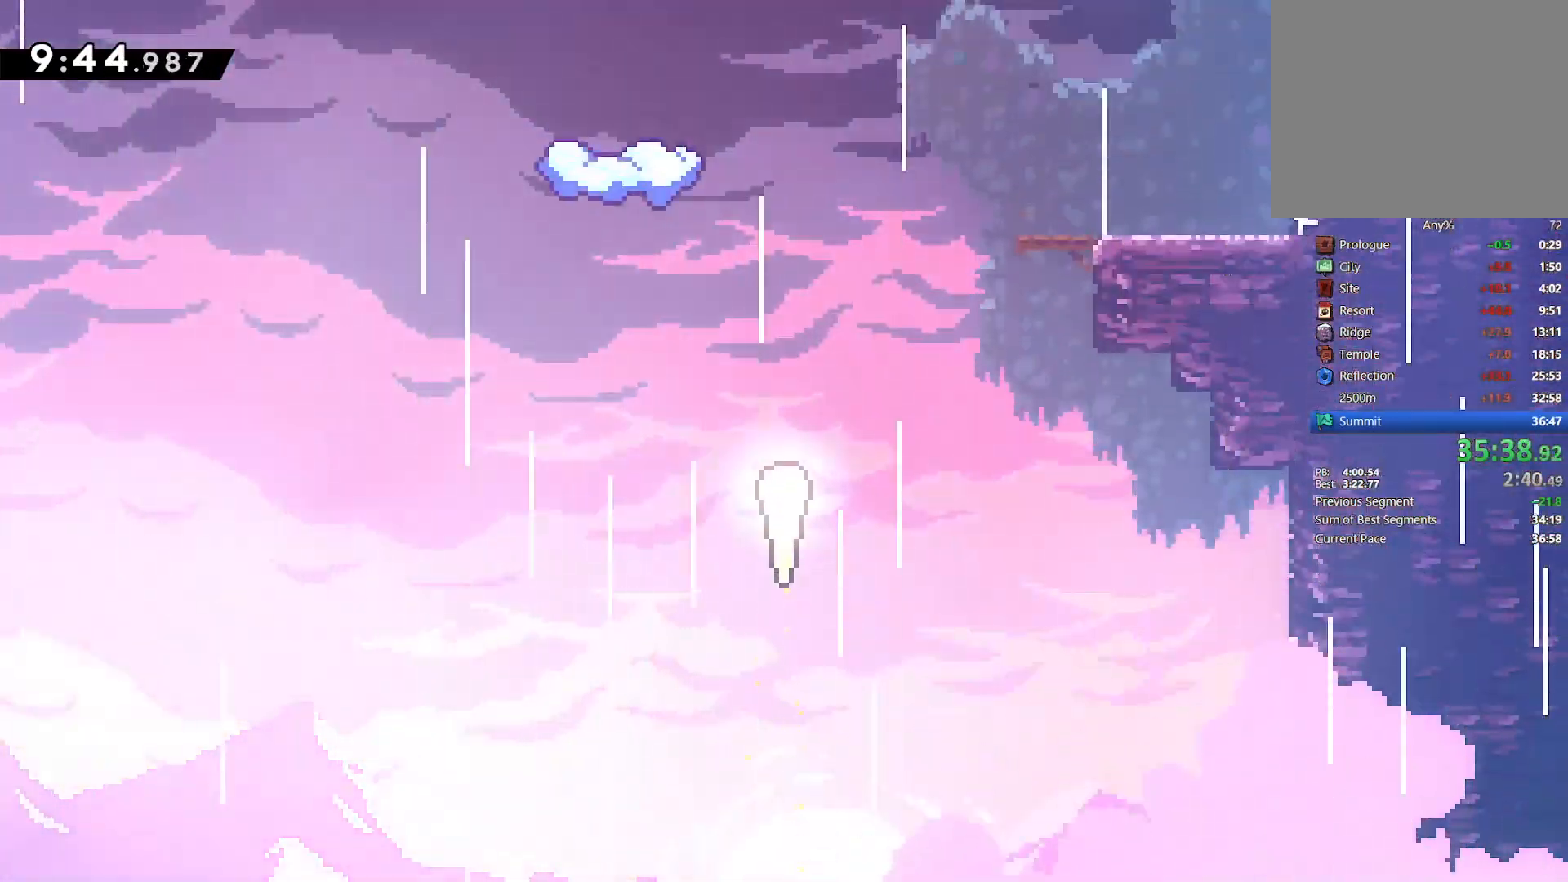
{"dt_ms": 500, "buttons": [], "left_stick": "up", "events": []}
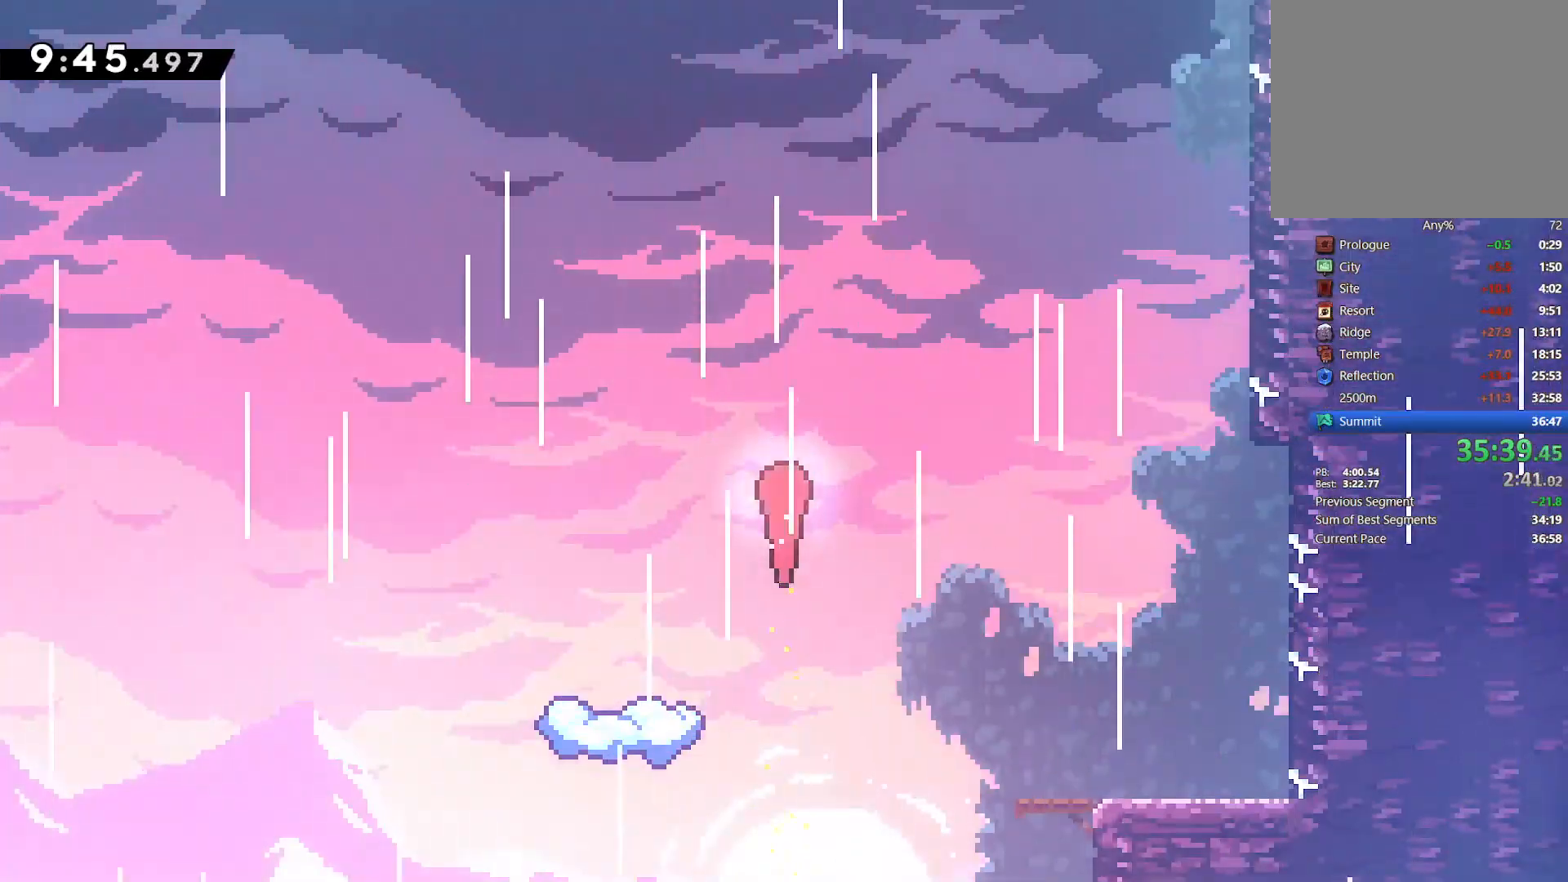
{"dt_ms": 500, "buttons": ["SQUARE"], "left_stick": "up", "events": [[367, "SQUARE", "down"]]}
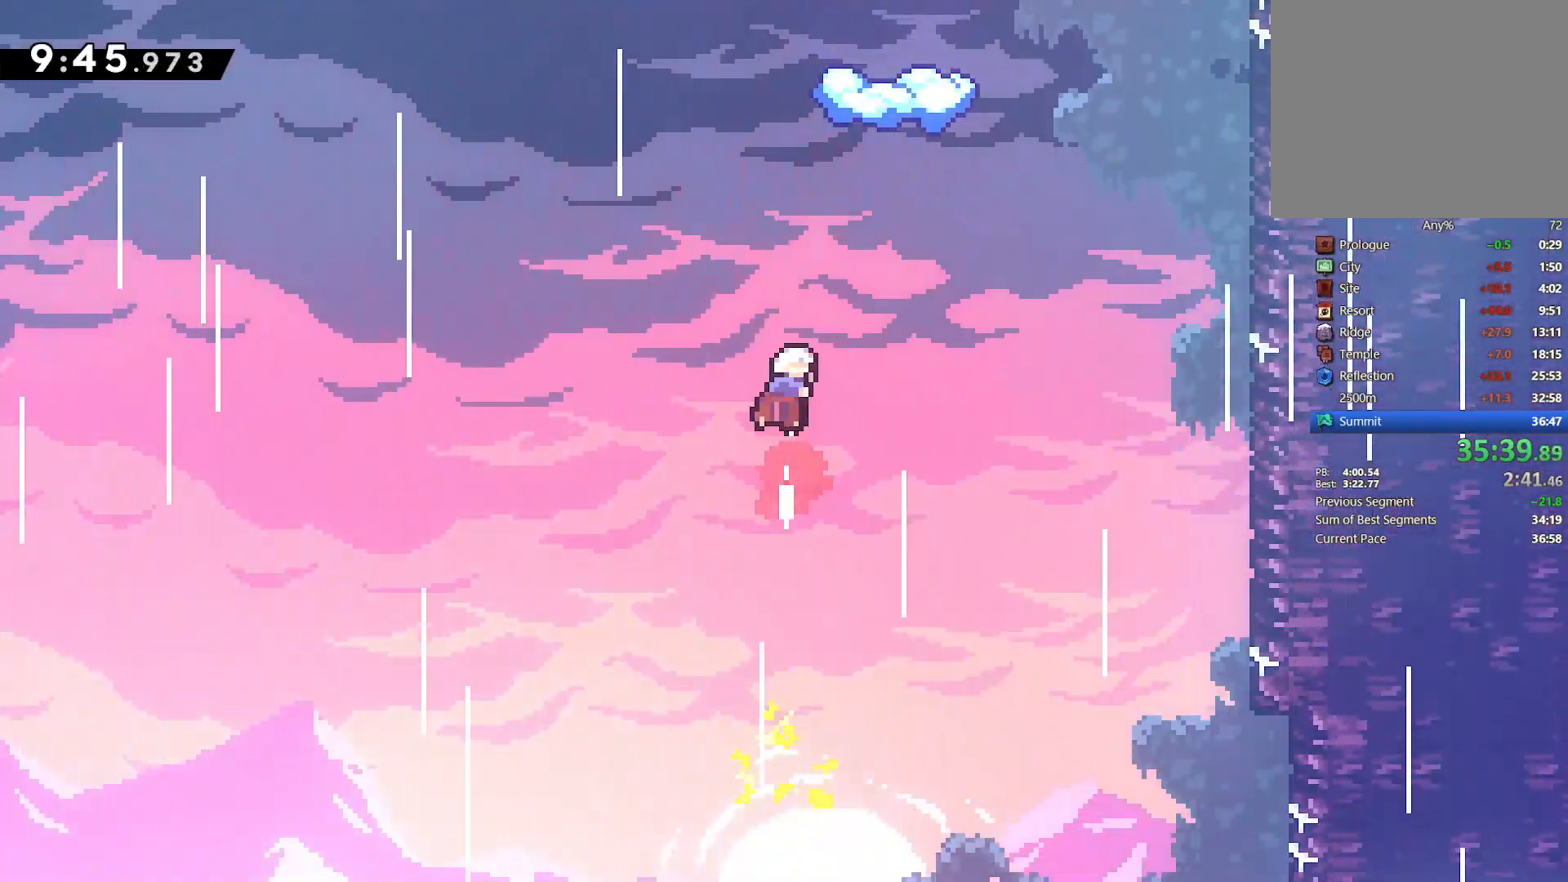
{"dt_ms": 1000, "buttons": [], "left_stick": "center", "events": [[33, "SQUARE", "up"], [150, "SQUARE", "down"], [350, "left_stick", "center"], [417, "SQUARE", "up"], [433, "DPAD_RIGHT", "down"], [667, "DPAD_RIGHT", "up"]]}
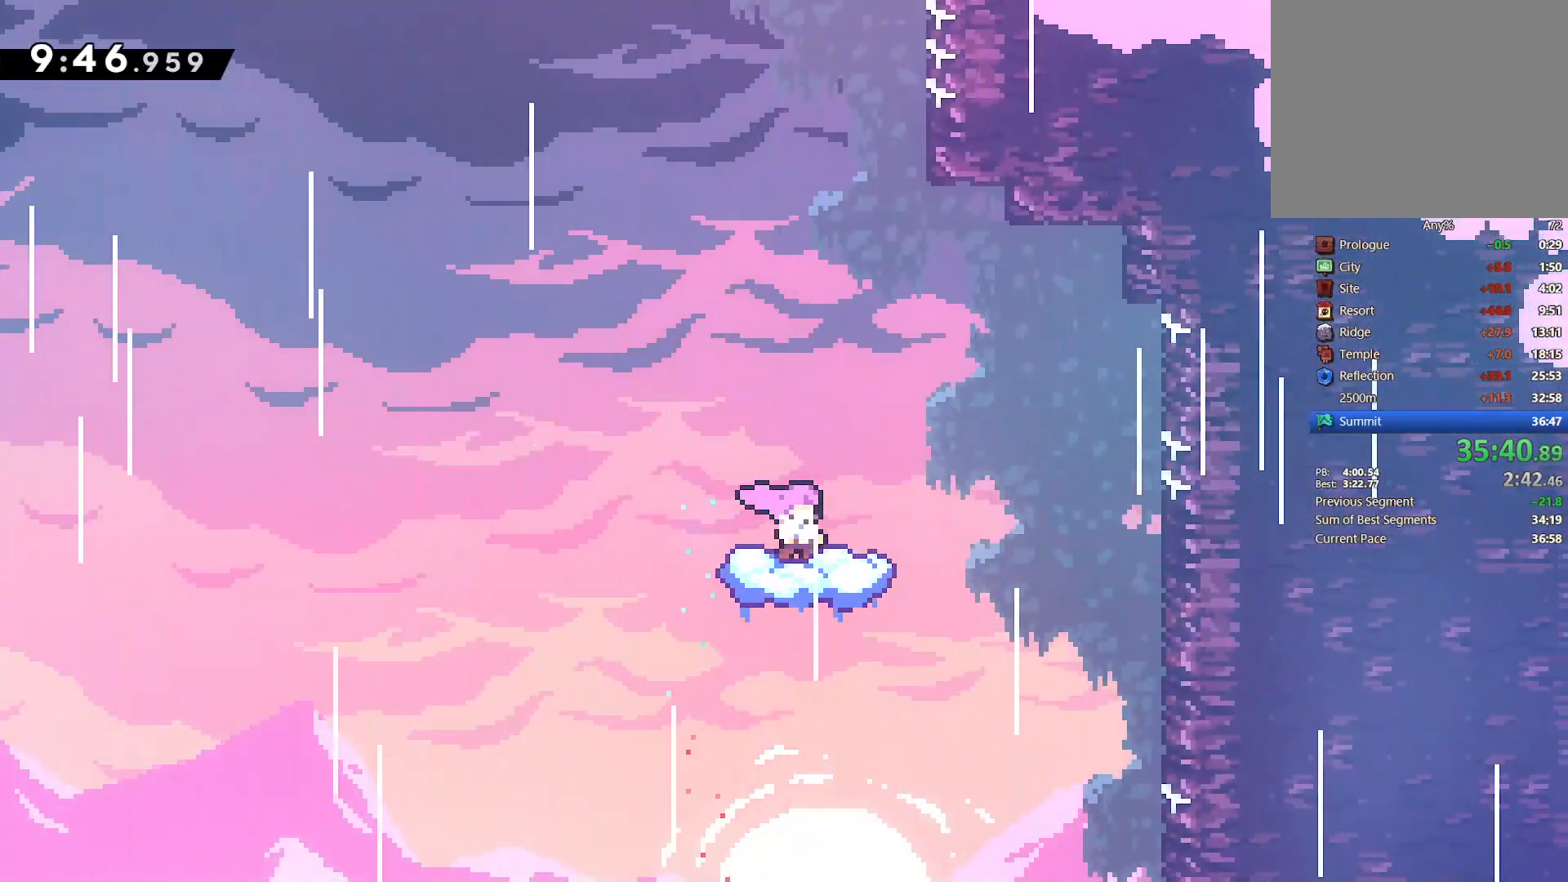
{"dt_ms": 500, "buttons": ["CROSS", "DPAD_LEFT"], "left_stick": "center", "events": [[67, "DPAD_LEFT", "down"], [200, "CROSS", "down"]]}
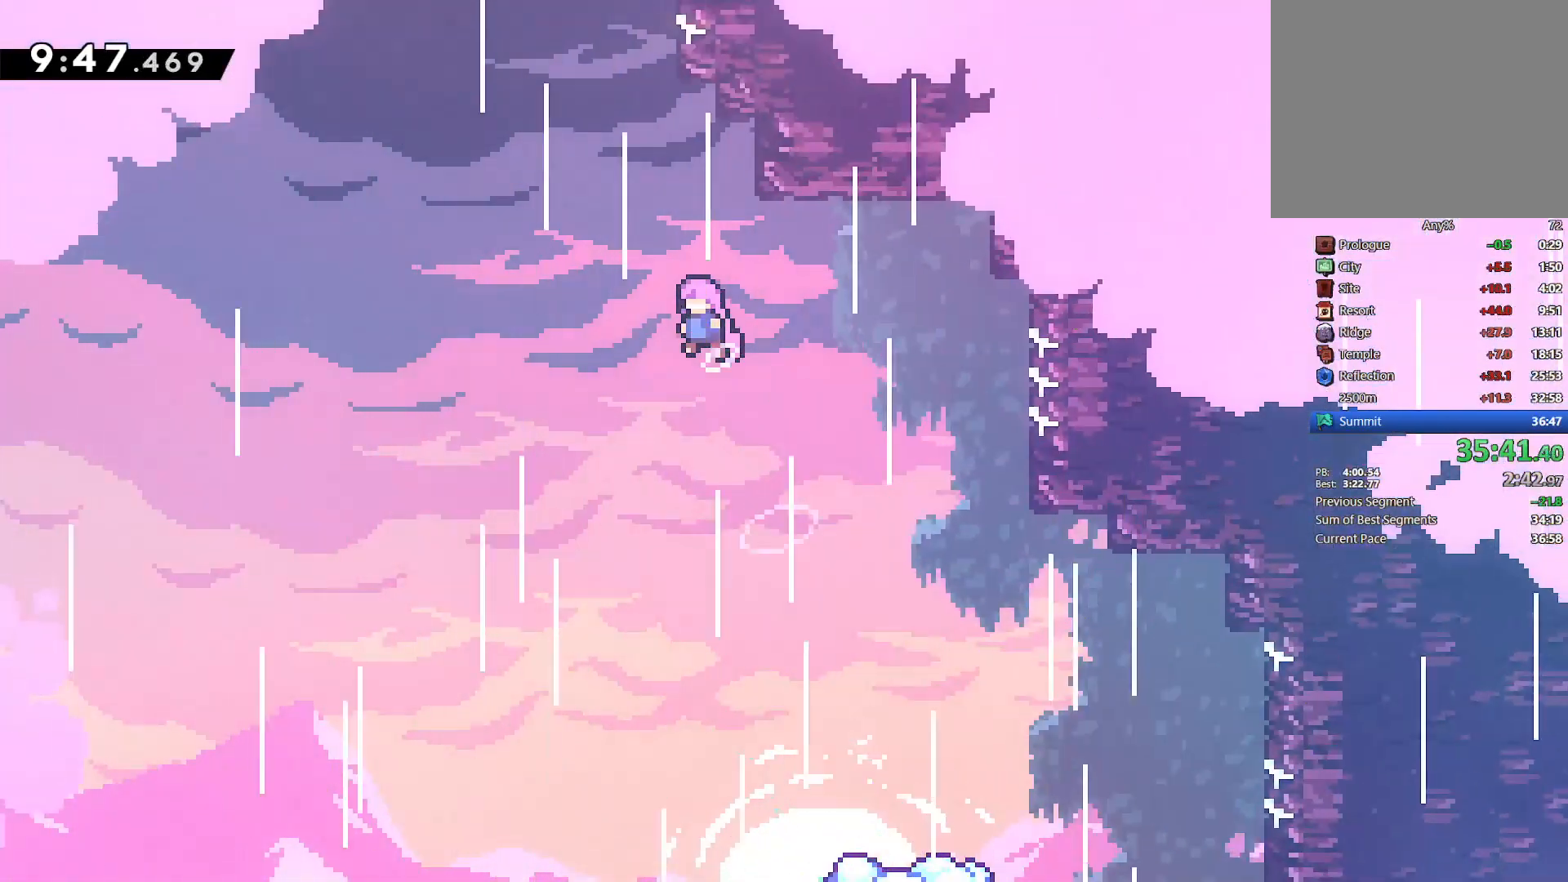
{"dt_ms": 500, "buttons": ["SQUARE", "DPAD_UP"], "left_stick": "center", "events": [[117, "CROSS", "up"], [150, "DPAD_LEFT", "up"], [150, "DPAD_UP", "down"], [200, "SQUARE", "down"], [383, "SQUARE", "up"], [450, "SQUARE", "down"]]}
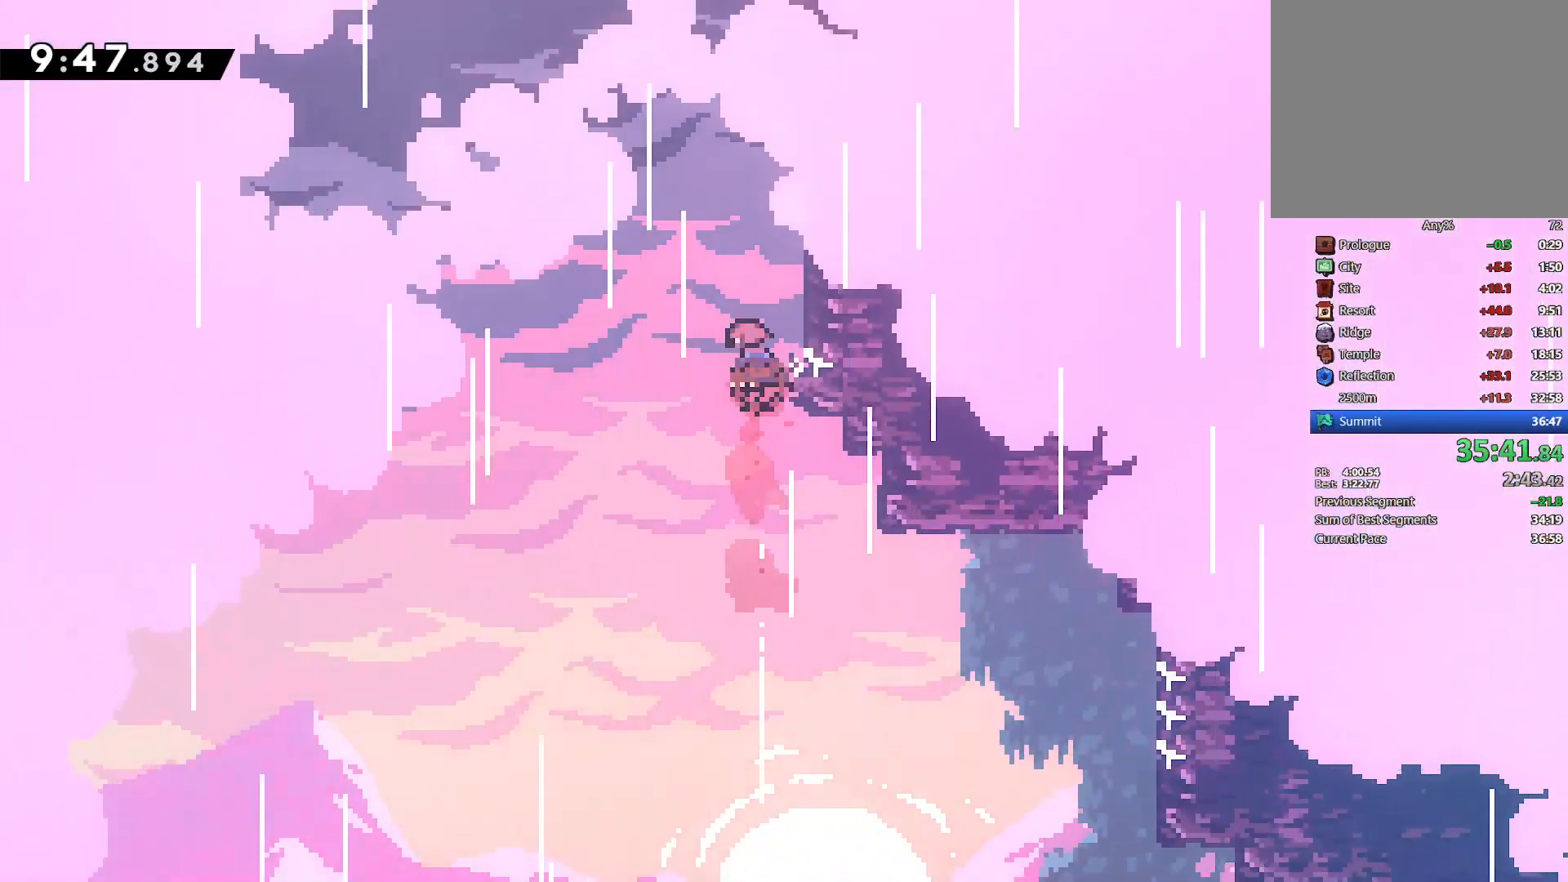
{"dt_ms": 500, "buttons": ["CROSS", "L2", "DPAD_UP", "DPAD_RIGHT"], "left_stick": "center", "events": [[117, "DPAD_RIGHT", "down"], [117, "L2", "down"], [150, "SQUARE", "up"], [283, "CROSS", "down"], [450, "CROSS", "up"], [500, "CROSS", "down"]]}
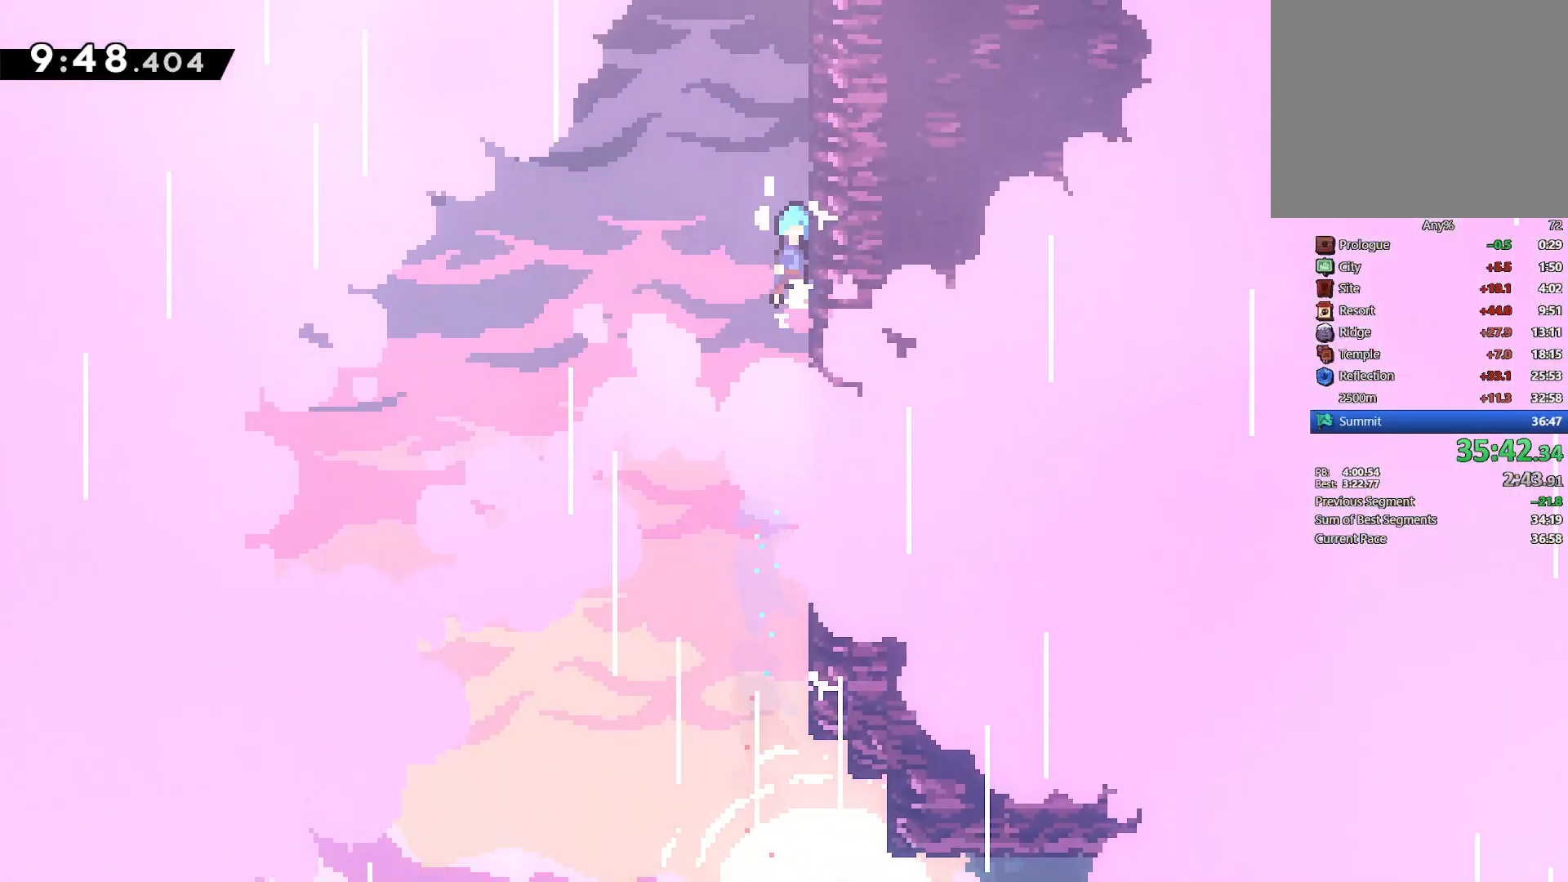
{"dt_ms": 500, "buttons": ["CROSS", "L2", "DPAD_UP", "DPAD_RIGHT"], "left_stick": "center", "events": [[167, "CROSS", "up"], [217, "CROSS", "down"], [350, "CROSS", "up"], [417, "CROSS", "down"], [417, "DPAD_RIGHT", "up"], [467, "DPAD_RIGHT", "down"]]}
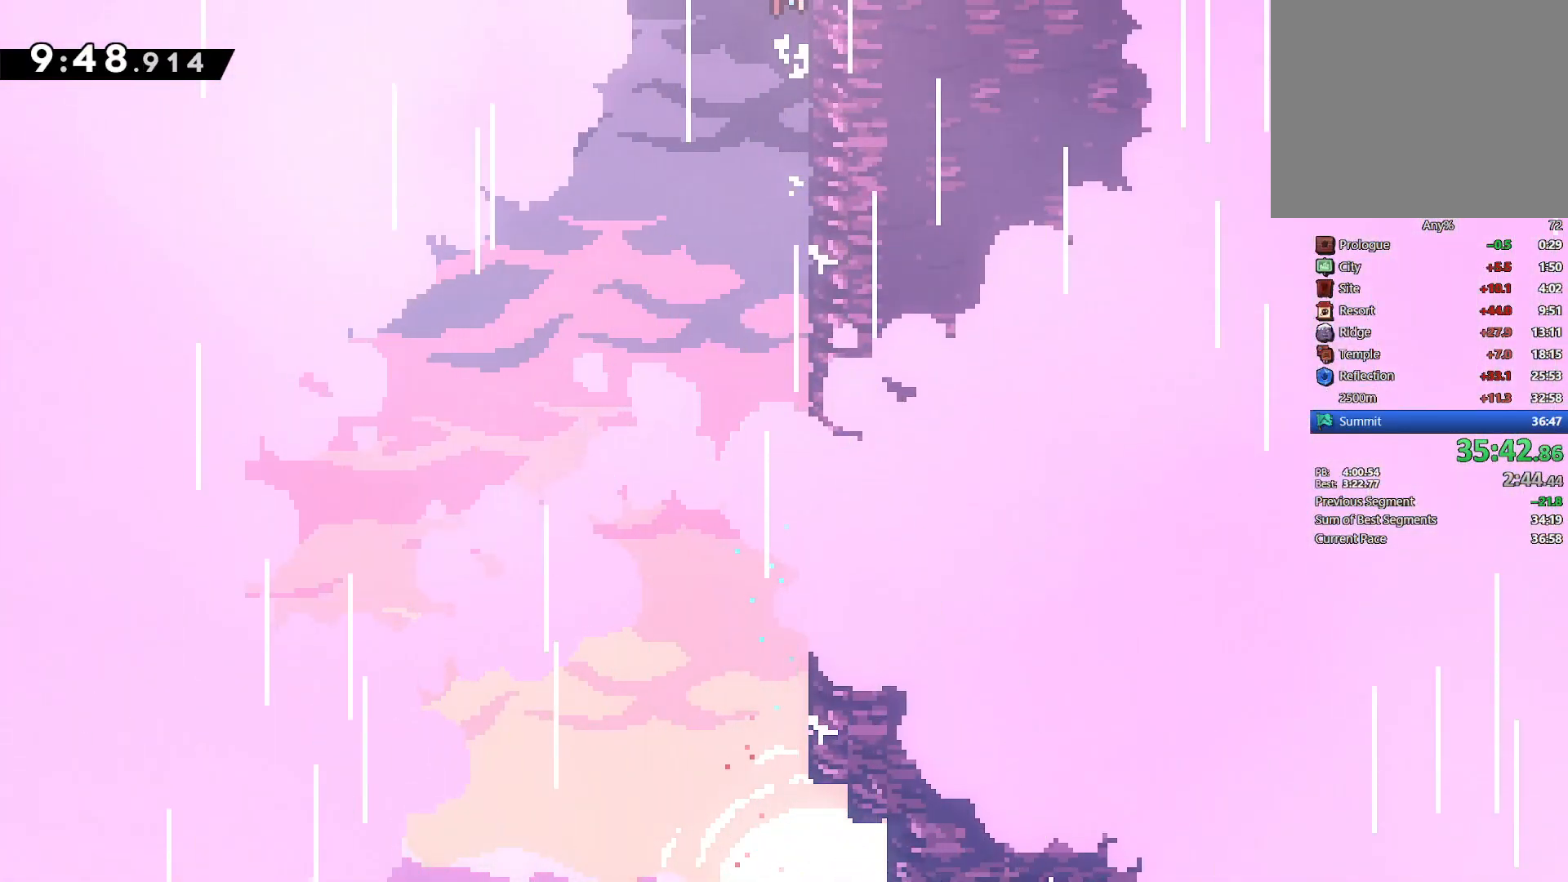
{"dt_ms": 500, "buttons": ["DPAD_RIGHT"], "left_stick": "center", "events": [[83, "DPAD_UP", "up"], [100, "CROSS", "up"], [250, "L2", "up"]]}
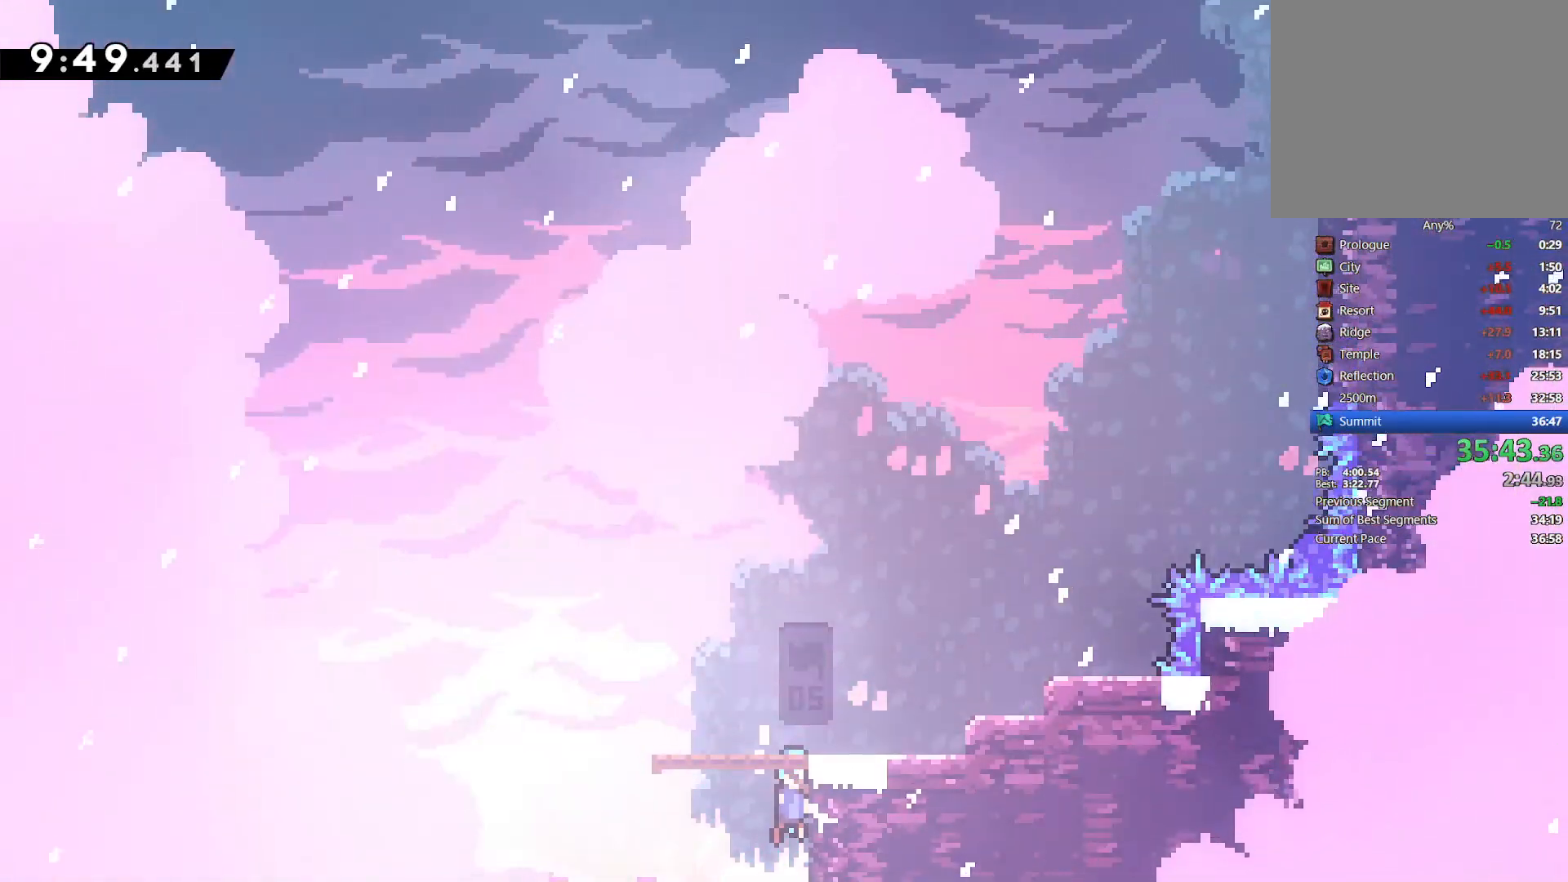
{"dt_ms": 500, "buttons": [], "left_stick": "center", "events": [[467, "DPAD_RIGHT", "up"]]}
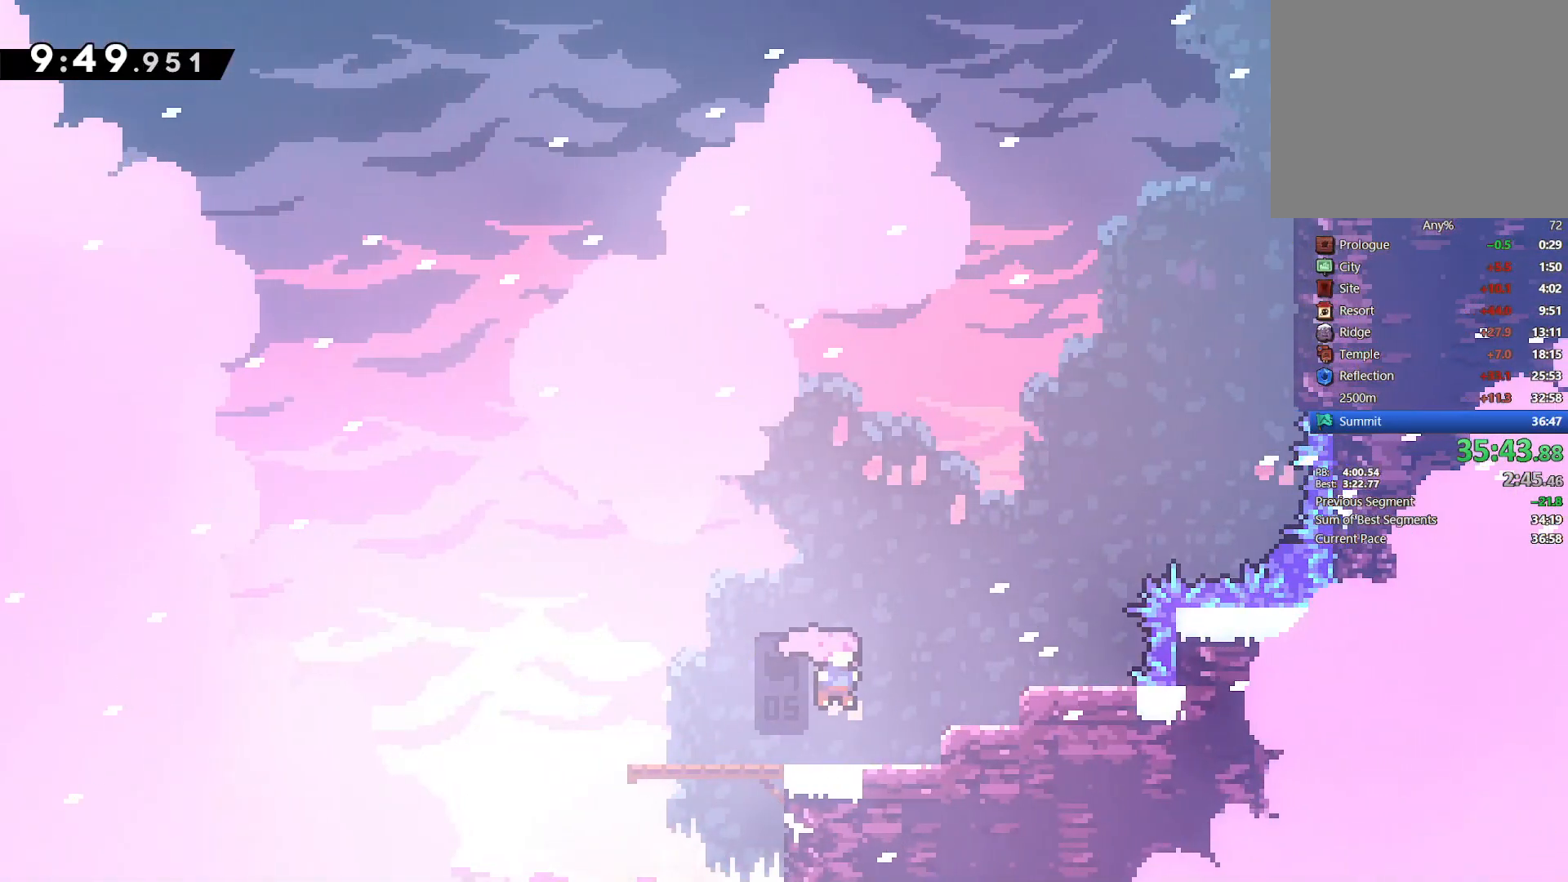
{"dt_ms": 500, "buttons": ["DPAD_RIGHT"], "left_stick": "center", "events": [[100, "DPAD_RIGHT", "down"], [167, "CROSS", "down"], [367, "CROSS", "up"]]}
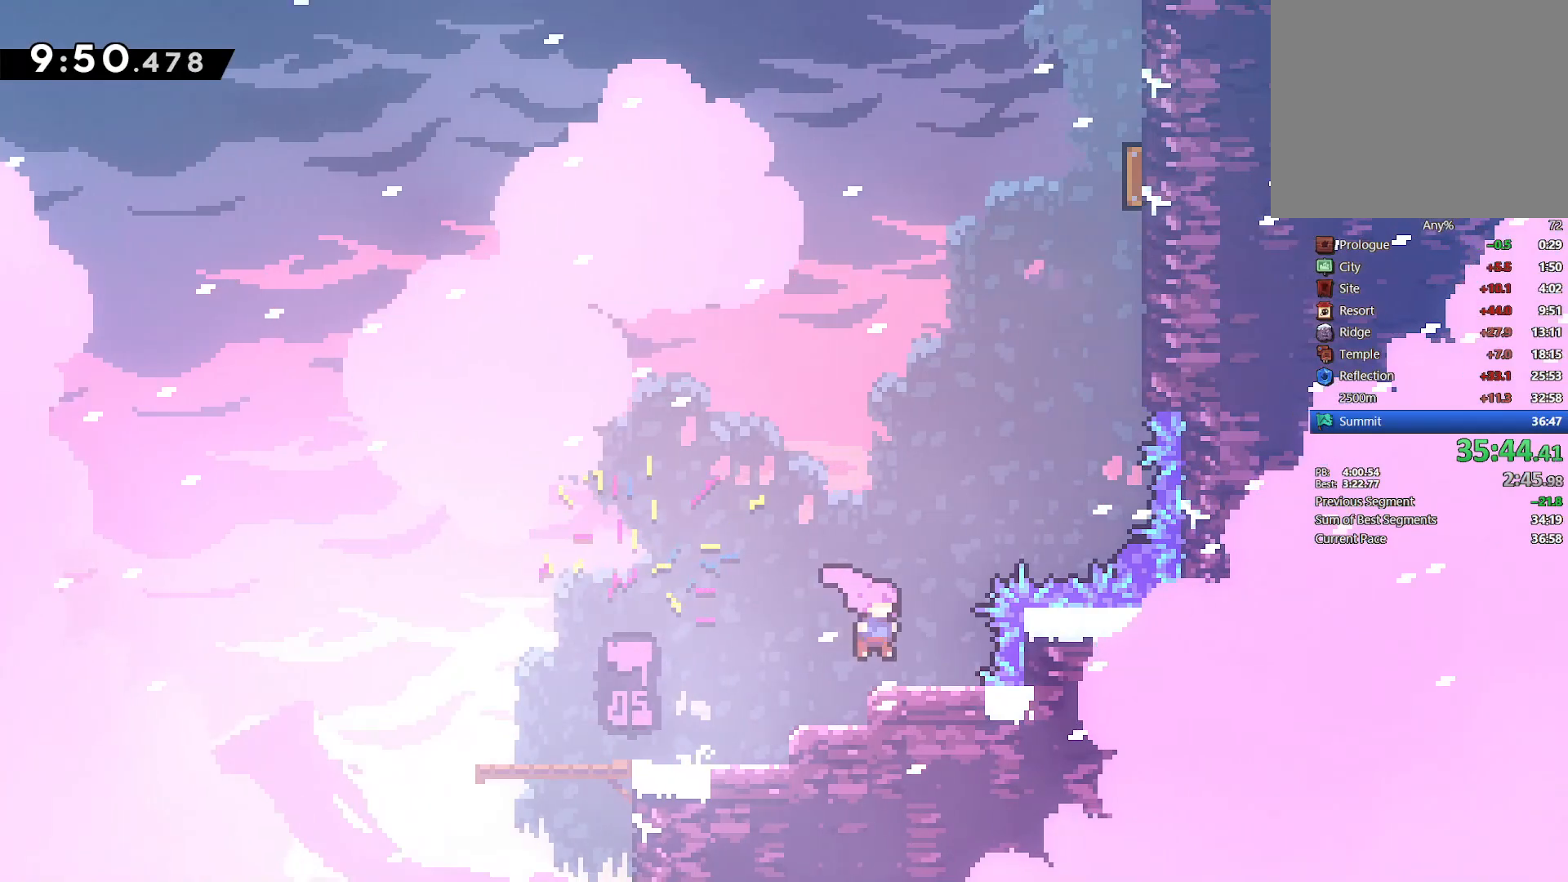
{"dt_ms": 500, "buttons": ["L2", "DPAD_UP", "DPAD_RIGHT"], "left_stick": "center", "events": [[67, "CROSS", "down"], [67, "DPAD_RIGHT", "up"], [83, "DPAD_UP", "down"], [100, "DPAD_UP", "up"], [117, "DPAD_UP", "down"], [183, "CROSS", "up"], [283, "SQUARE", "down"], [417, "DPAD_RIGHT", "down"], [450, "L2", "down"], [450, "SQUARE", "up"]]}
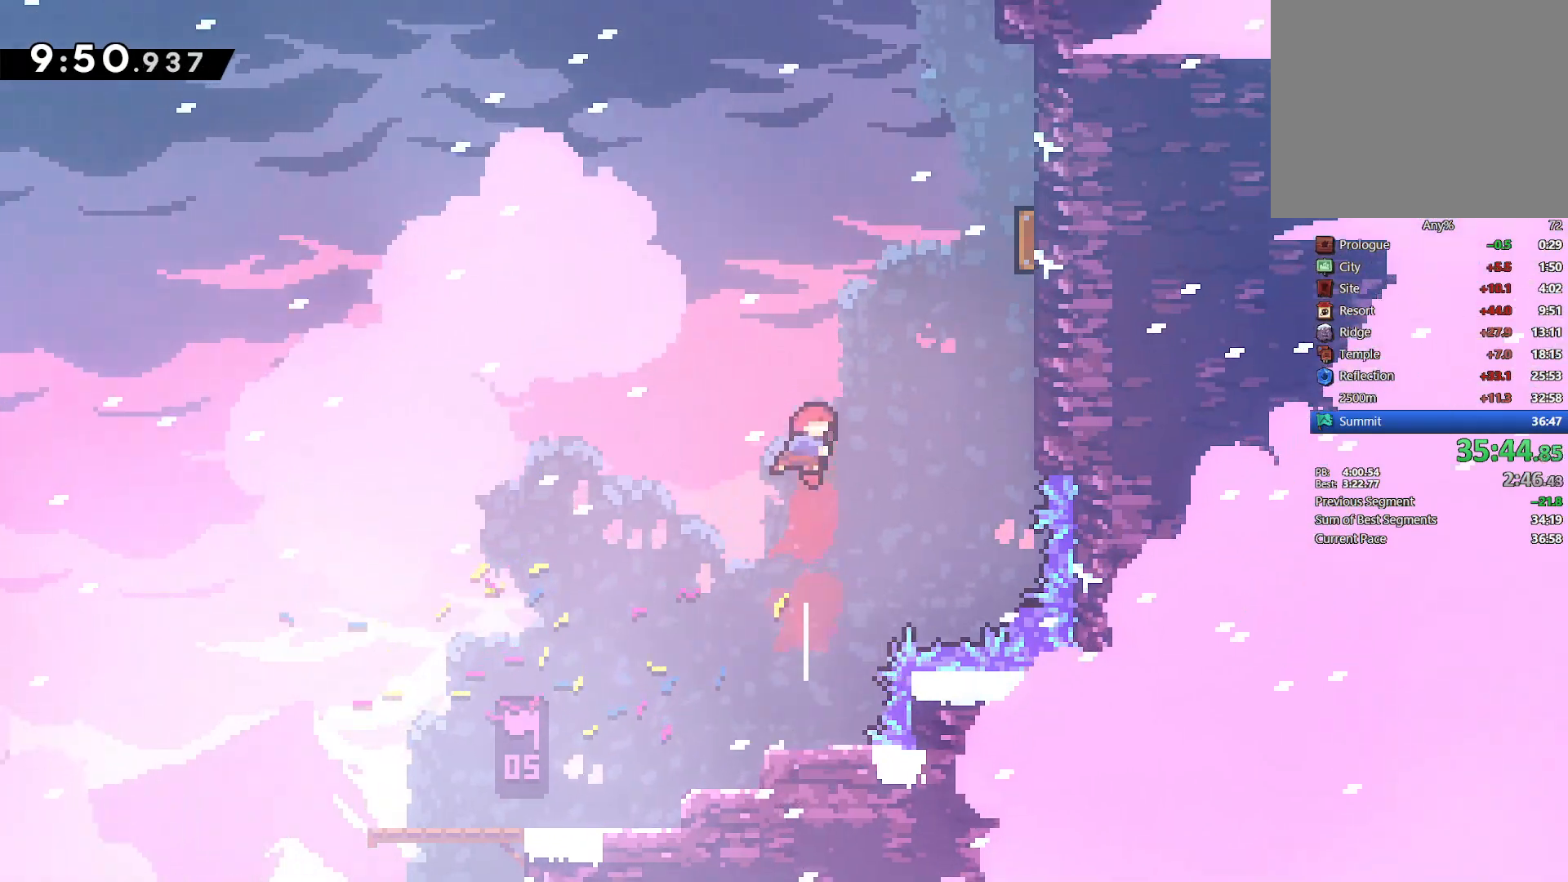
{"dt_ms": 500, "buttons": ["DPAD_UP"], "left_stick": "center", "events": [[67, "SQUARE", "down"], [283, "SQUARE", "up"], [400, "DPAD_RIGHT", "up"], [417, "L2", "up"]]}
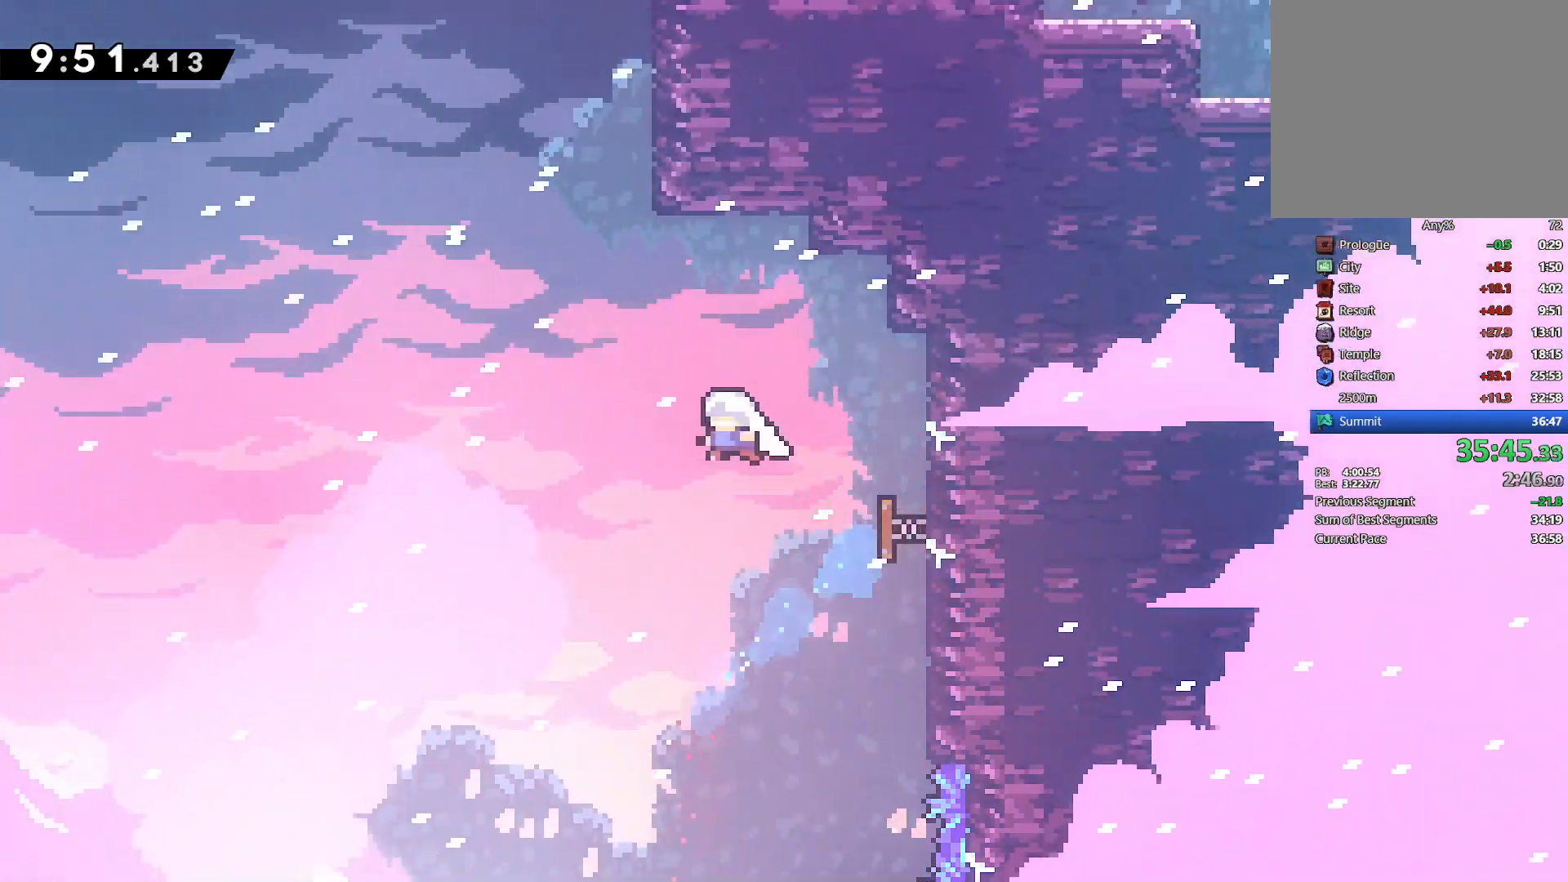
{"dt_ms": 500, "buttons": ["L2", "DPAD_UP", "DPAD_RIGHT"], "left_stick": "center", "events": [[50, "DPAD_UP", "up"], [117, "DPAD_UP", "down"], [183, "SQUARE", "down"], [283, "DPAD_RIGHT", "down"], [317, "L2", "down"], [383, "SQUARE", "up"]]}
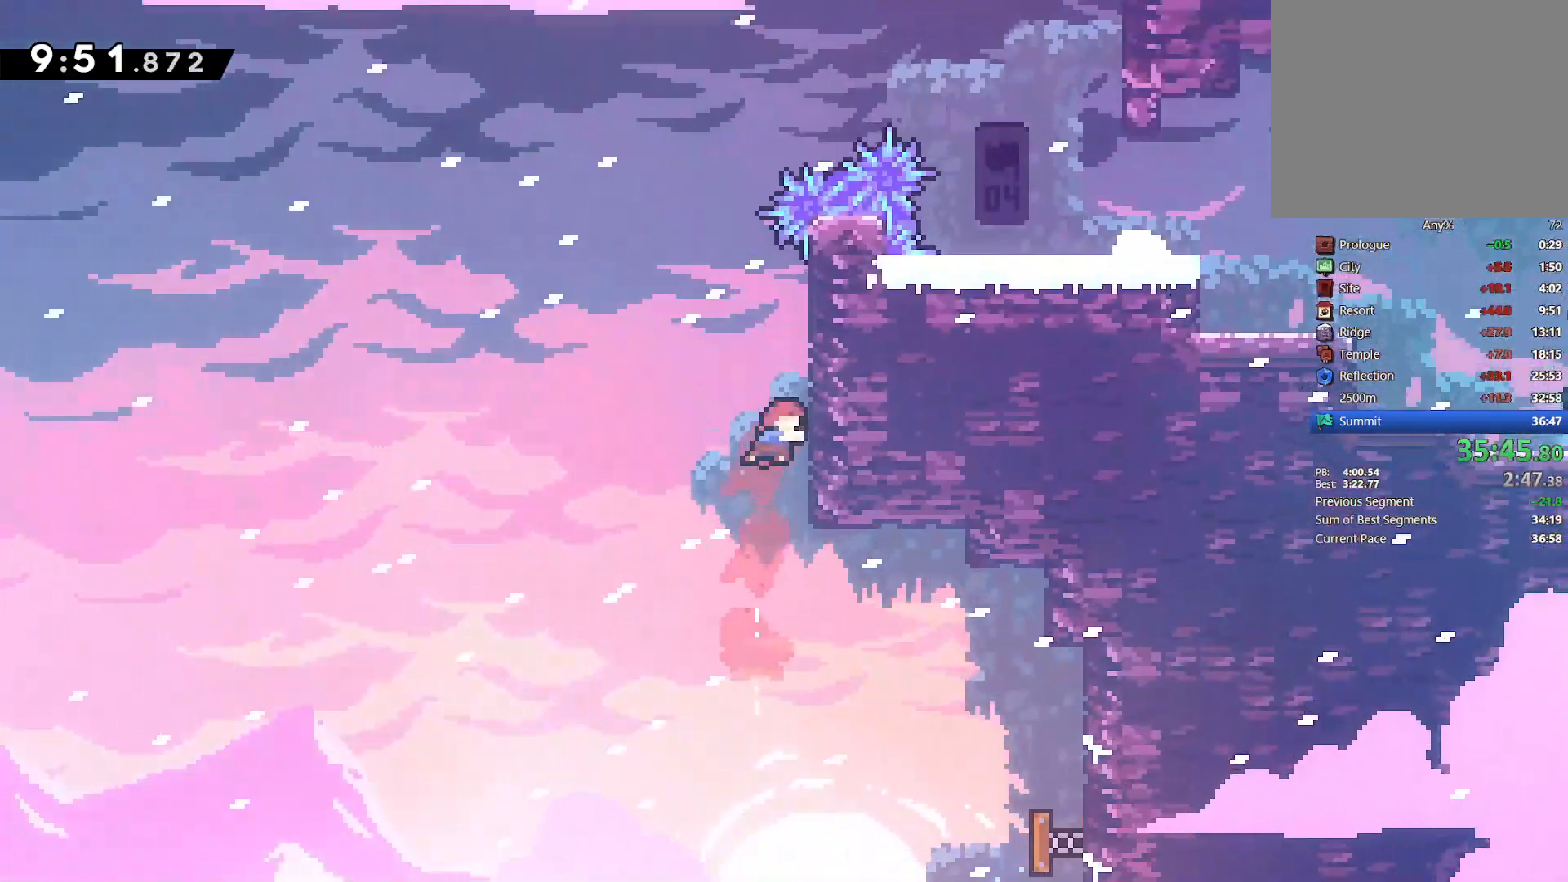
{"dt_ms": 500, "buttons": ["DPAD_UP", "DPAD_RIGHT"], "left_stick": "center", "events": [[33, "CROSS", "down"], [200, "CROSS", "up"], [217, "DPAD_RIGHT", "up"], [217, "DPAD_UP", "up"], [250, "DPAD_LEFT", "down"], [250, "L2", "up"], [267, "CROSS", "down"], [417, "DPAD_LEFT", "up"], [433, "DPAD_UP", "down"], [450, "DPAD_RIGHT", "down"], [467, "CROSS", "up"]]}
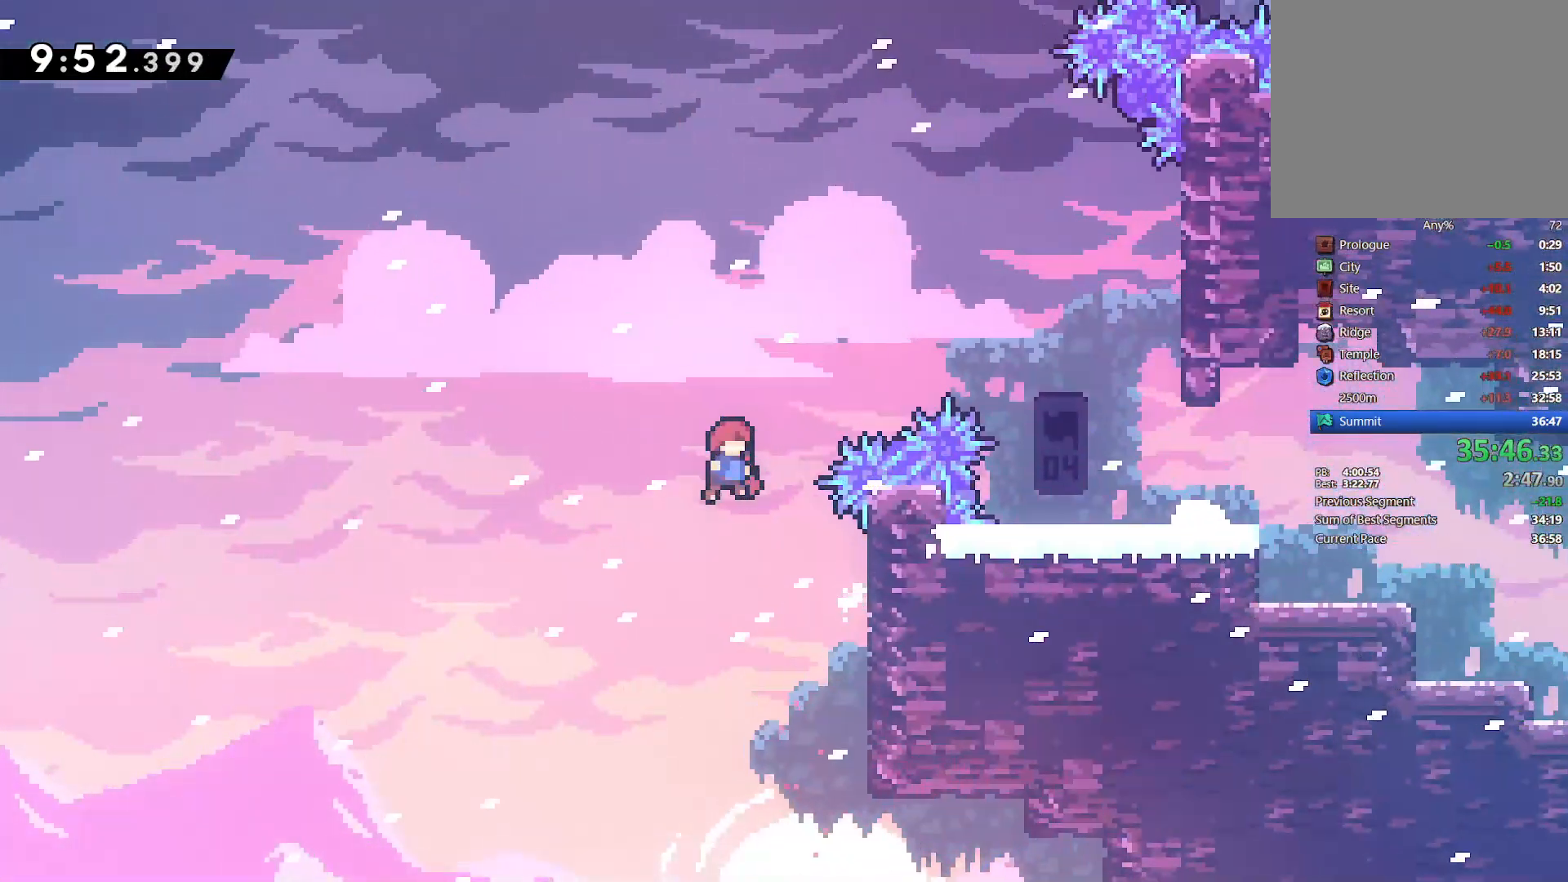
{"dt_ms": 500, "buttons": ["DPAD_RIGHT"], "left_stick": "center", "events": [[50, "SQUARE", "down"], [167, "DPAD_UP", "up"], [217, "SQUARE", "up"]]}
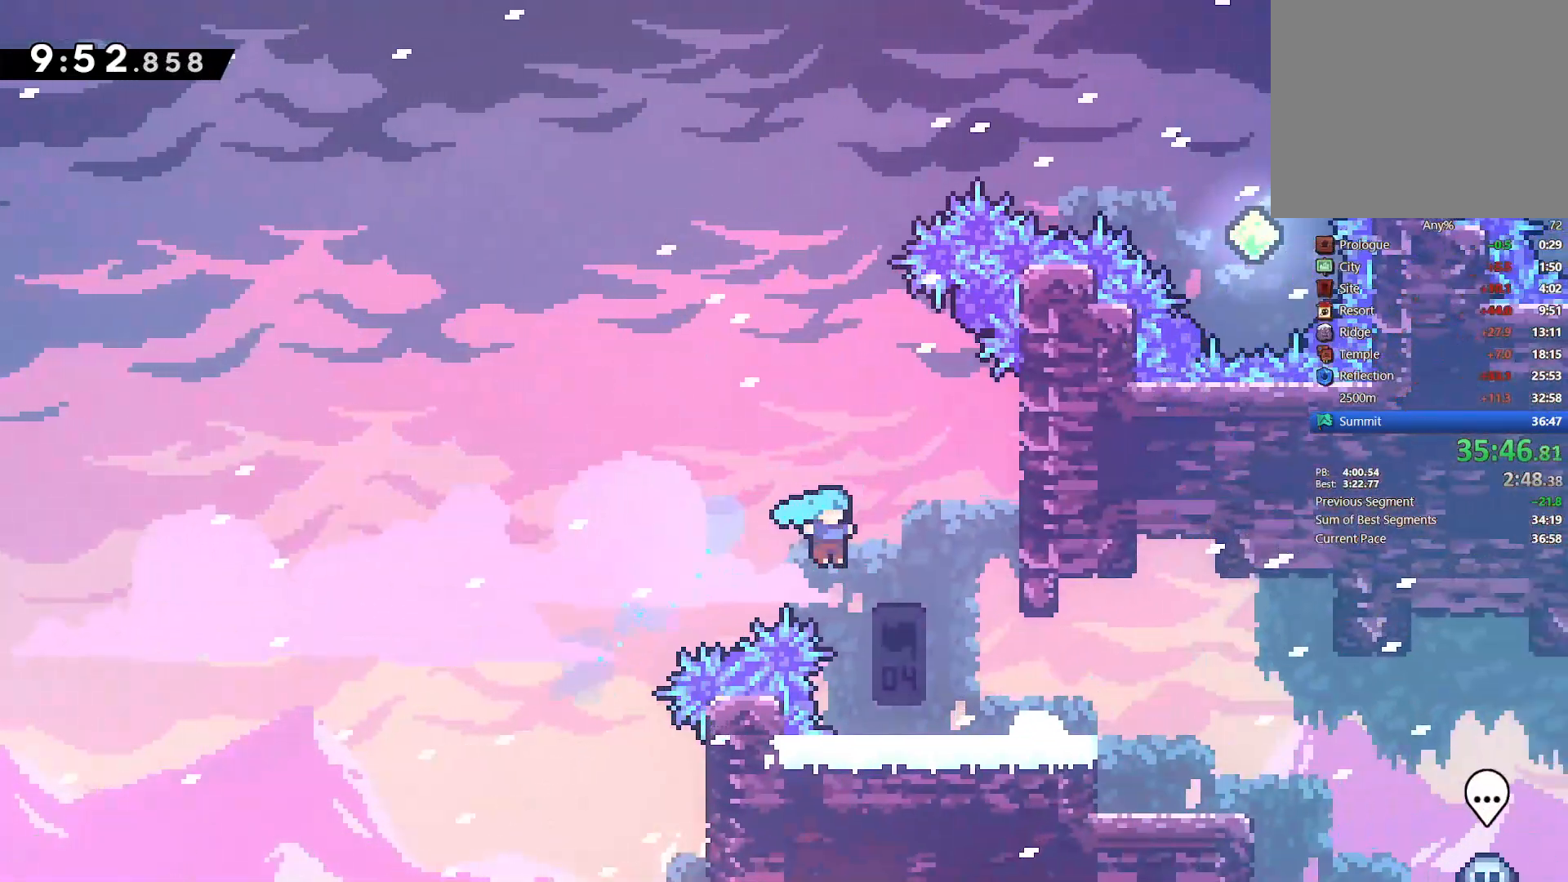
{"dt_ms": 500, "buttons": ["L2", "DPAD_UP", "DPAD_RIGHT"], "left_stick": "center", "events": [[100, "DPAD_RIGHT", "up"], [233, "DPAD_RIGHT", "down"], [283, "L2", "down"], [300, "CROSS", "down"], [383, "DPAD_UP", "down"], [483, "CROSS", "up"]]}
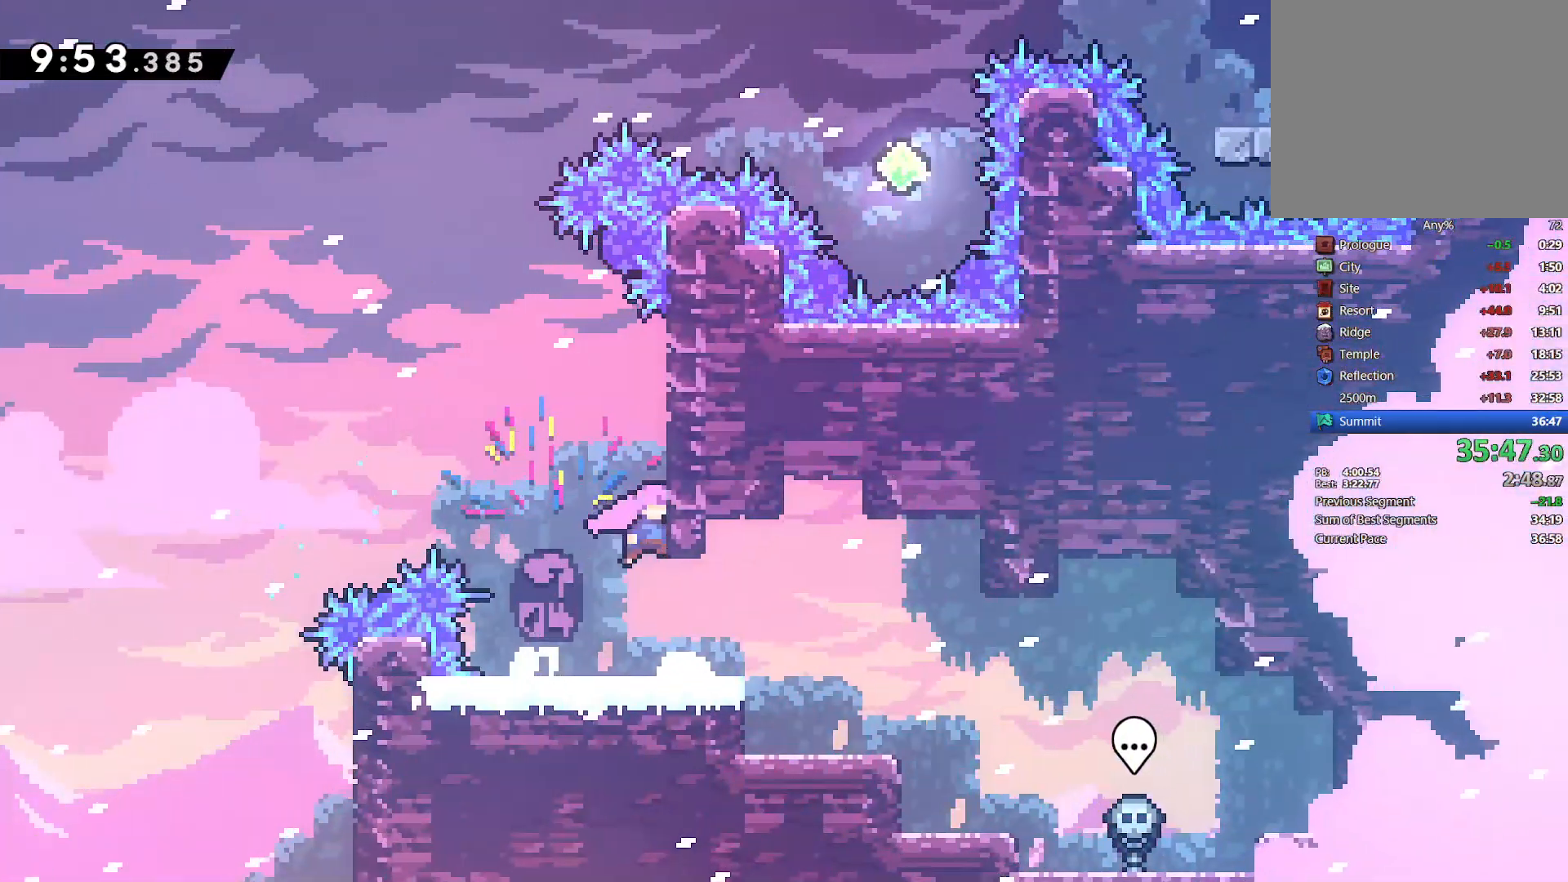
{"dt_ms": 500, "buttons": ["CROSS", "DPAD_LEFT"], "left_stick": "center", "events": [[33, "CROSS", "down"], [250, "DPAD_UP", "up"], [283, "DPAD_RIGHT", "up"], [300, "CROSS", "up"], [333, "DPAD_LEFT", "down"], [333, "L2", "up"], [367, "CROSS", "down"]]}